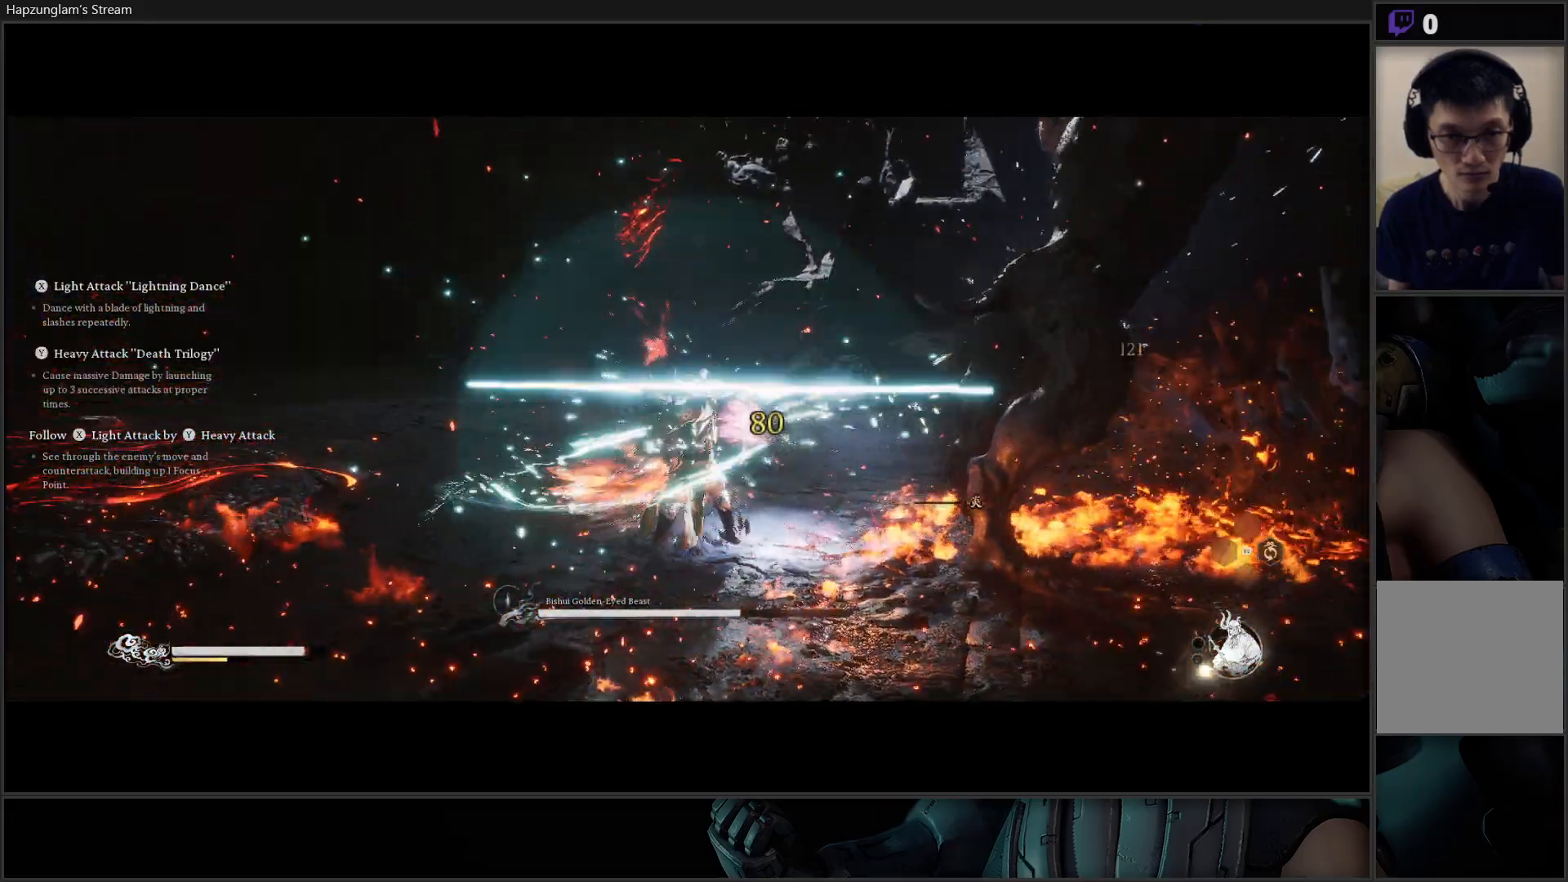
Gameplay with a controller (Xbox layout); each line is a JSON object with the inputs held at the frame after it. "events" lists button and stick changes between this image and that frame as [ms after this image, input, new state], when the widget could be followed in between. Not read: START.
{"buttons": ["Y"], "left_stick": "up-right", "right_stick": "center", "events": [[201, "Y", "down"], [284, "Y", "up"], [351, "Y", "down"], [451, "Y", "up"], [484, "Y", "down"]]}
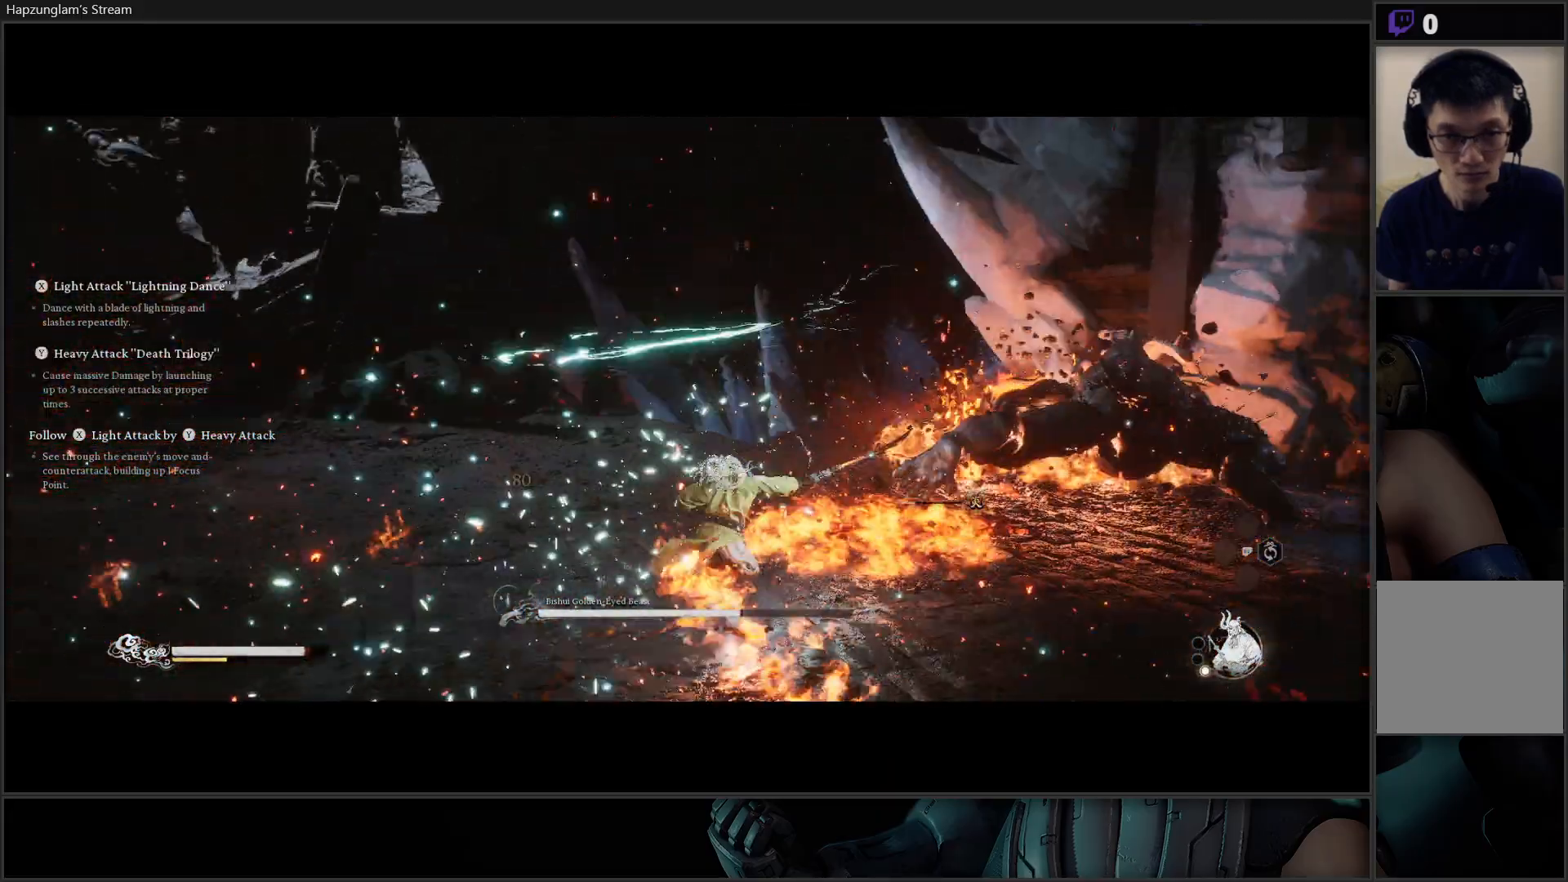
{"buttons": ["Y"], "left_stick": "up-right", "right_stick": "center", "events": [[83, "Y", "up"], [167, "Y", "down"], [267, "Y", "up"], [334, "Y", "down"], [400, "Y", "up"], [500, "Y", "down"]]}
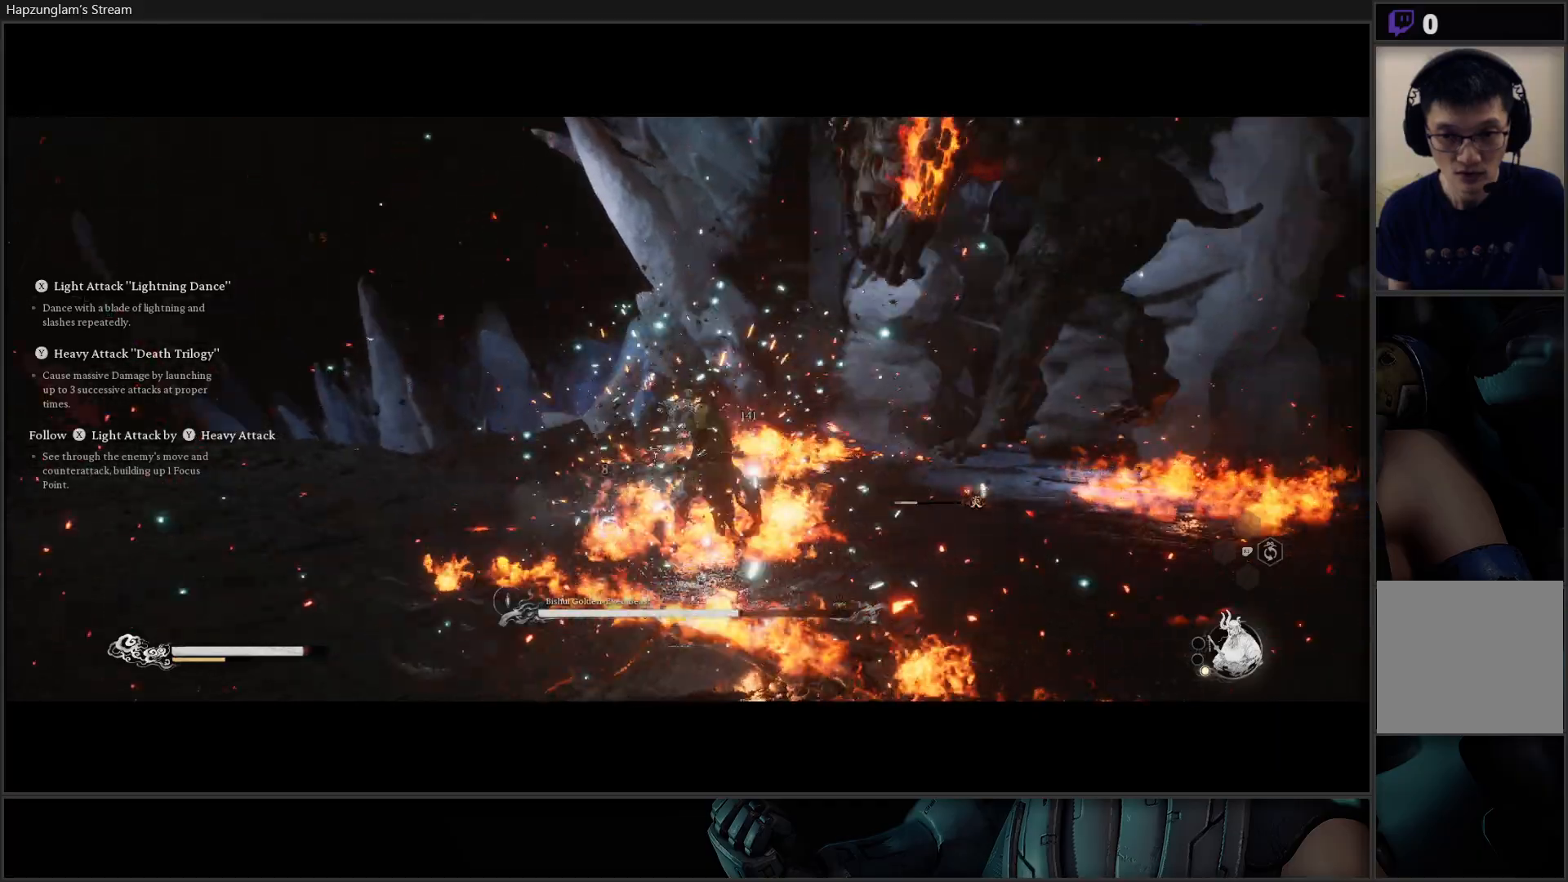
{"buttons": ["Y"], "left_stick": "up-right", "right_stick": "center", "events": [[67, "Y", "up"], [151, "Y", "down"], [217, "Y", "up"], [284, "Y", "down"], [367, "Y", "up"], [451, "Y", "down"]]}
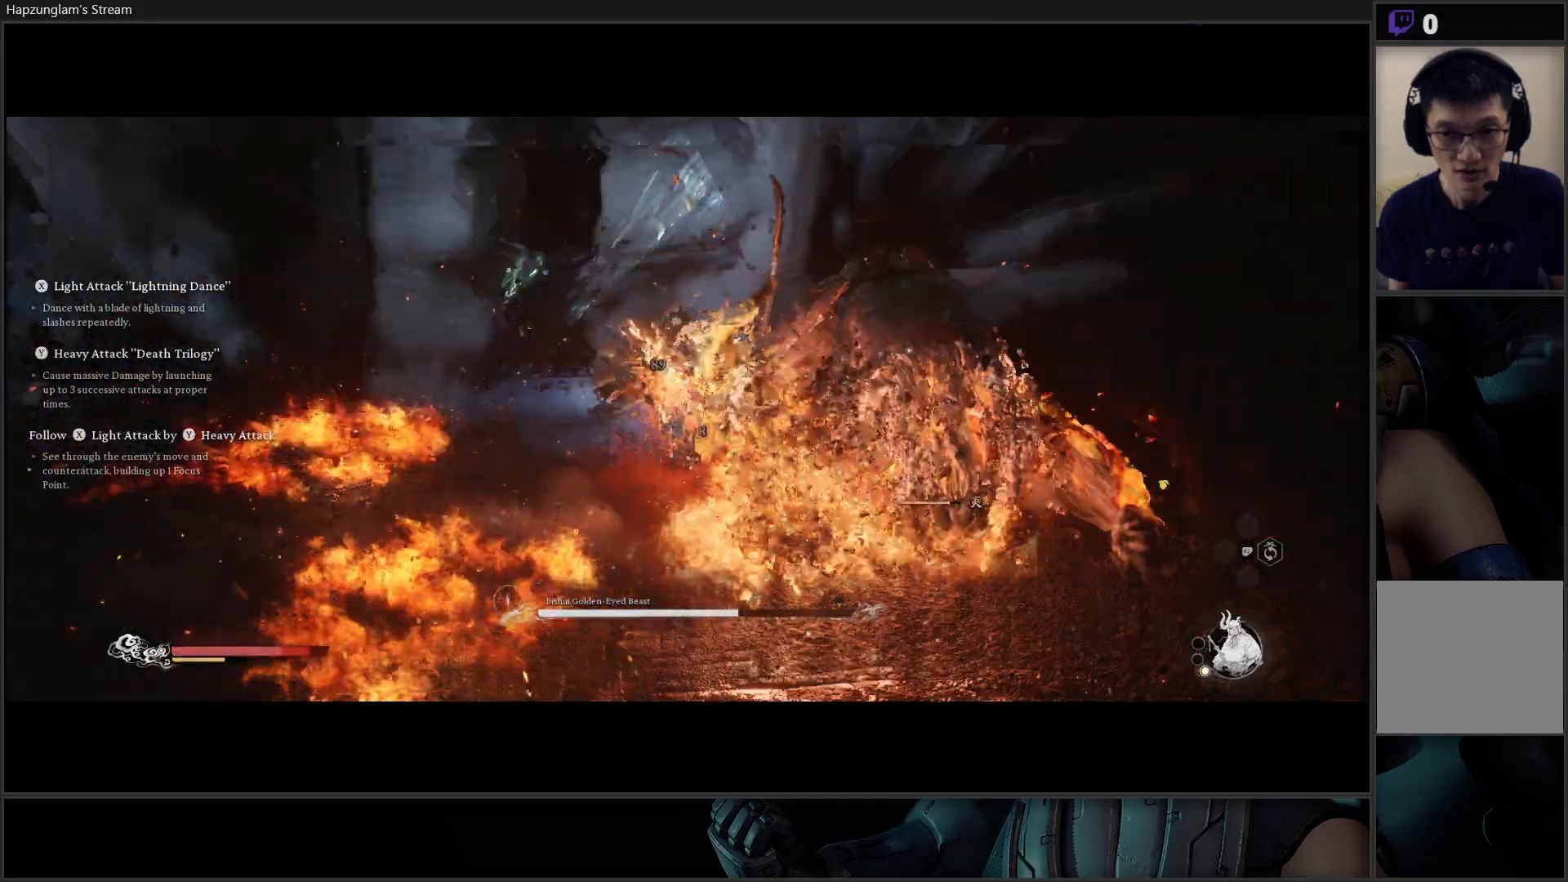
{"buttons": ["Y"], "left_stick": "up-right", "right_stick": "center", "events": [[33, "Y", "up"], [117, "Y", "down"], [183, "Y", "up"], [267, "Y", "down"], [367, "Y", "up"], [450, "Y", "down"]]}
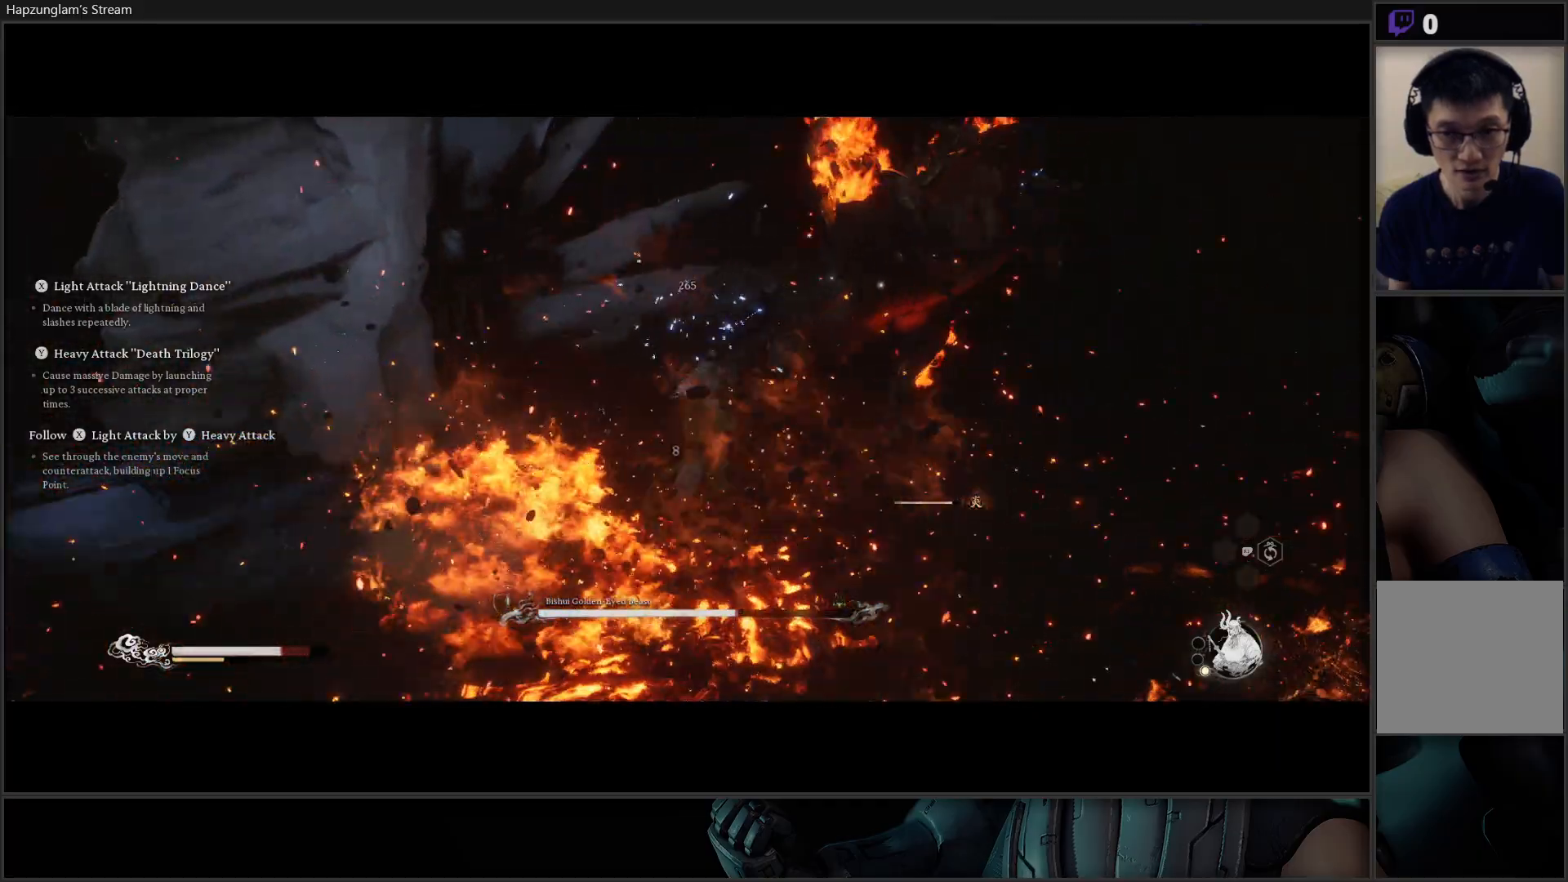
{"buttons": [], "left_stick": "up-right", "right_stick": "center", "events": [[34, "Y", "up"], [117, "Y", "down"], [184, "Y", "up"], [284, "Y", "down"], [351, "Y", "up"], [434, "Y", "down"], [484, "Y", "up"]]}
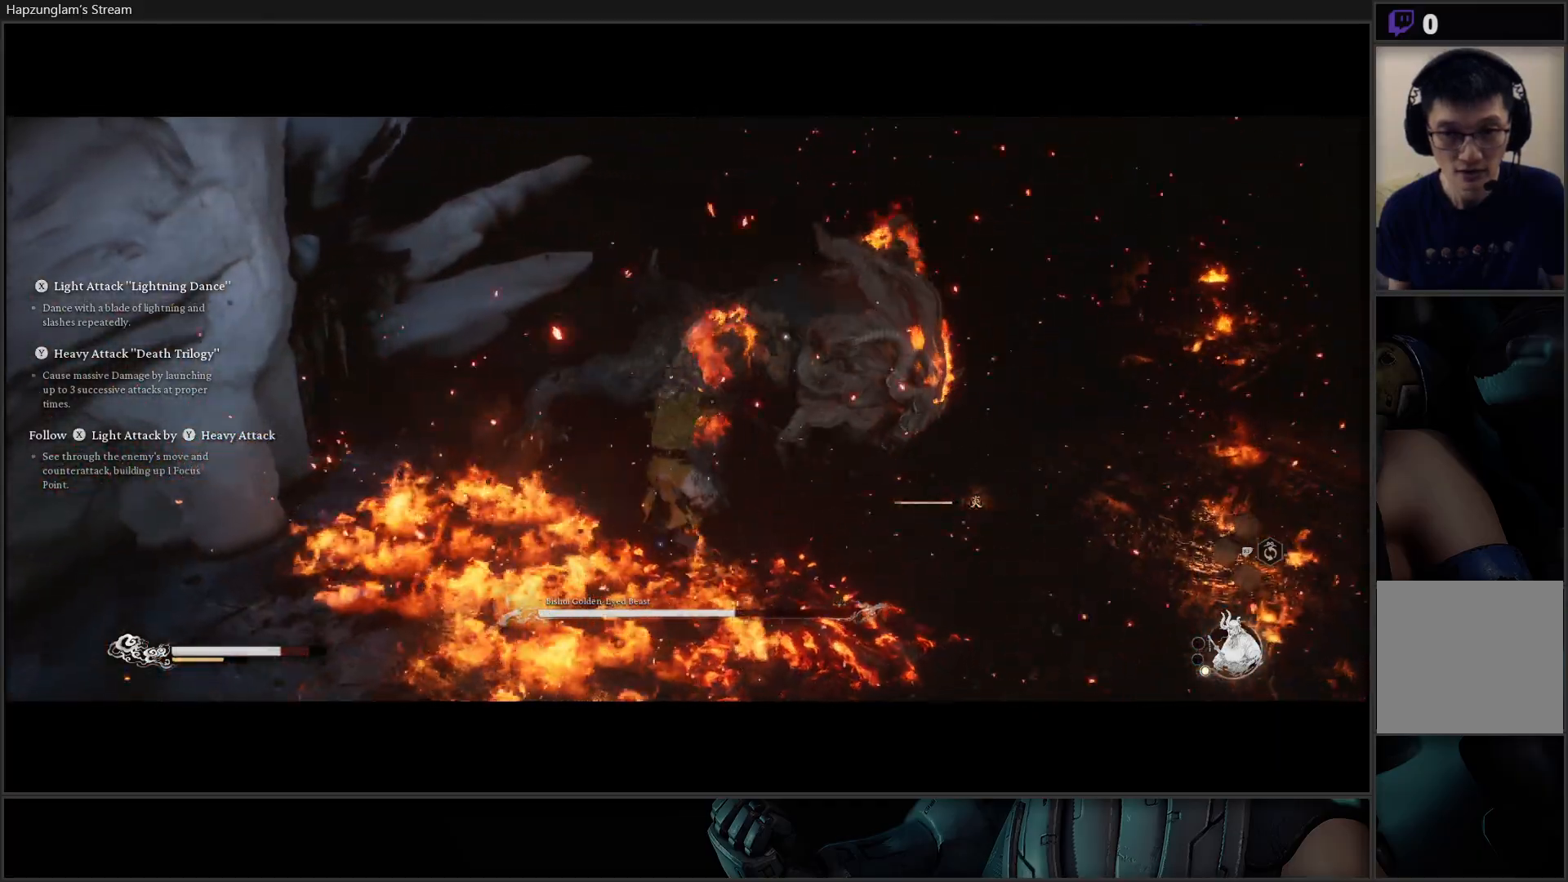
{"buttons": ["X"], "left_stick": "up-right", "right_stick": "center", "events": [[167, "X", "down"], [250, "X", "up"], [334, "X", "down"], [400, "X", "up"], [450, "X", "down"]]}
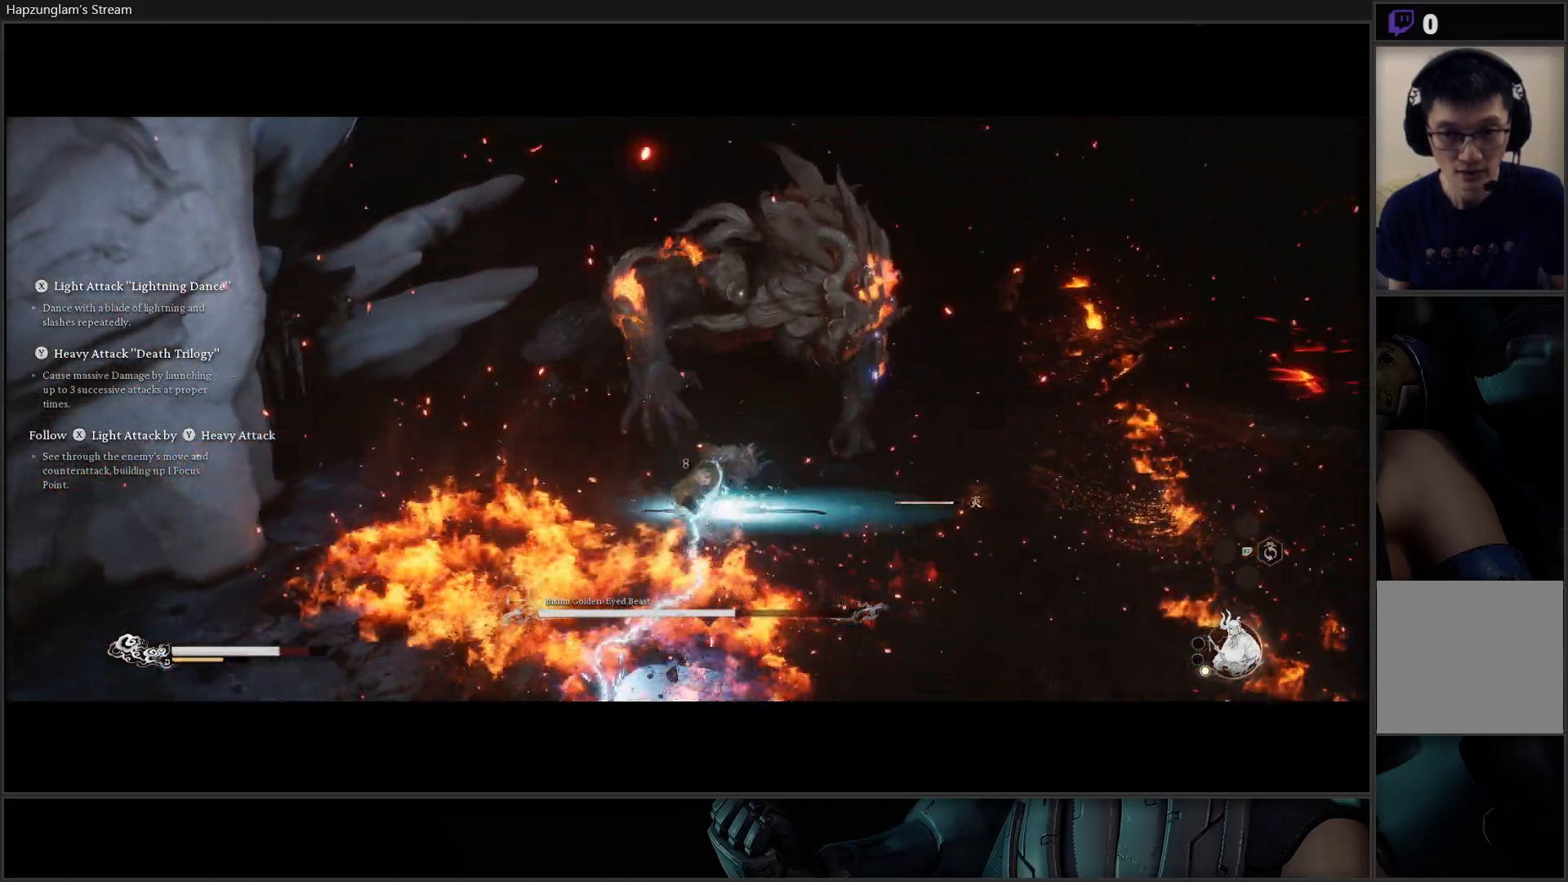
{"buttons": ["Y"], "left_stick": "up-right", "right_stick": "center", "events": [[50, "X", "up"], [134, "X", "down"], [184, "X", "up"], [334, "Y", "down"], [434, "Y", "up"], [484, "Y", "down"]]}
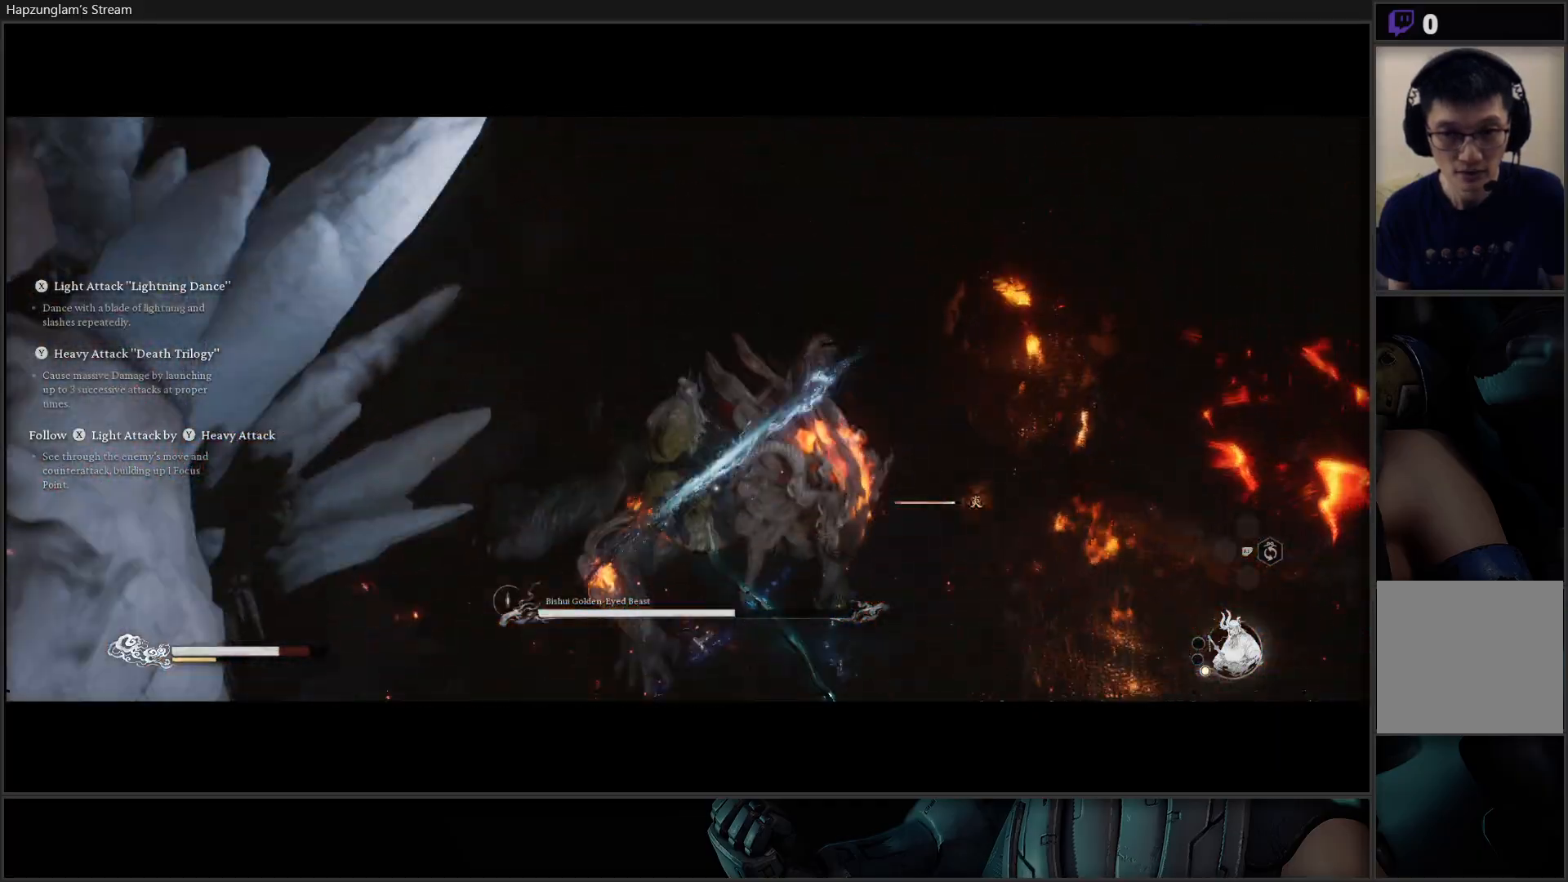
{"buttons": [], "left_stick": "up-right", "right_stick": "center", "events": [[83, "Y", "up"]]}
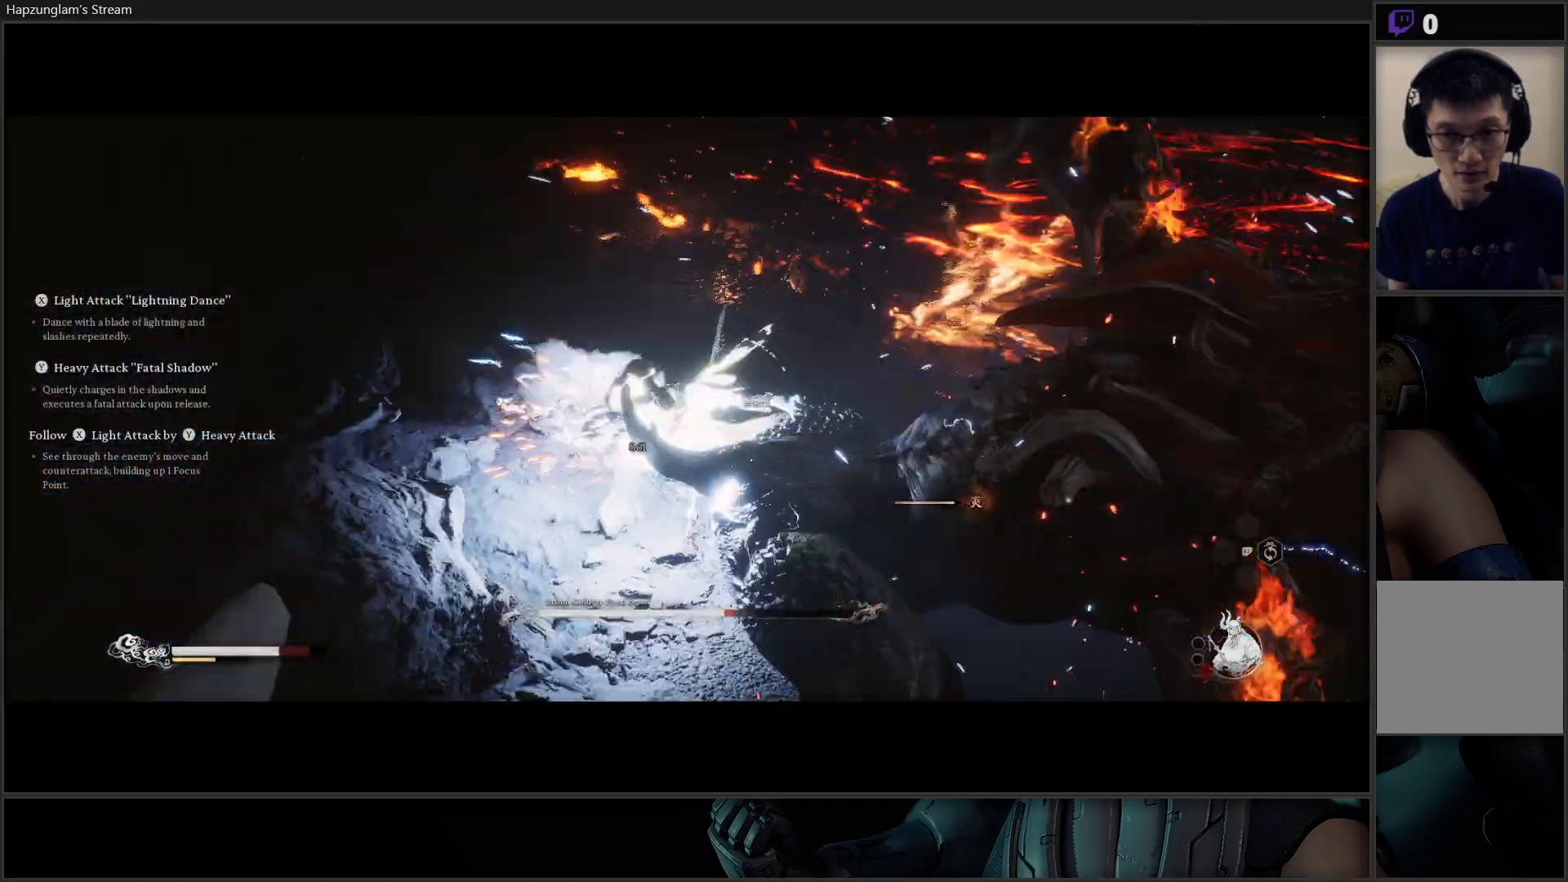
{"buttons": [], "left_stick": "up-right", "right_stick": "center", "events": []}
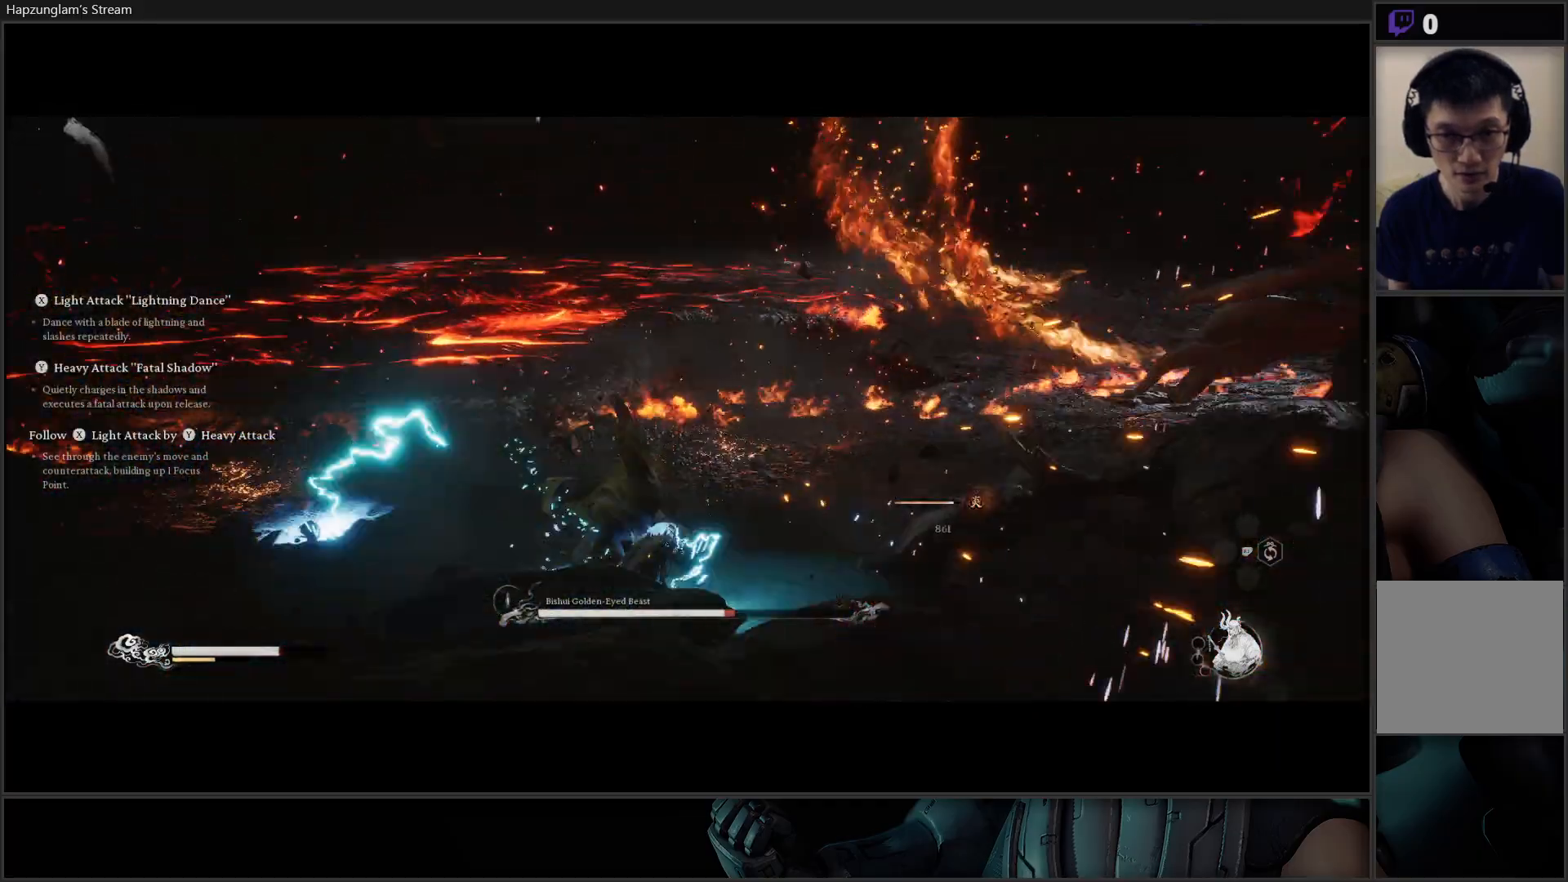
{"buttons": [], "left_stick": "up-right", "right_stick": "center", "events": [[67, "X", "down"], [200, "X", "up"], [250, "X", "down"], [334, "X", "up"]]}
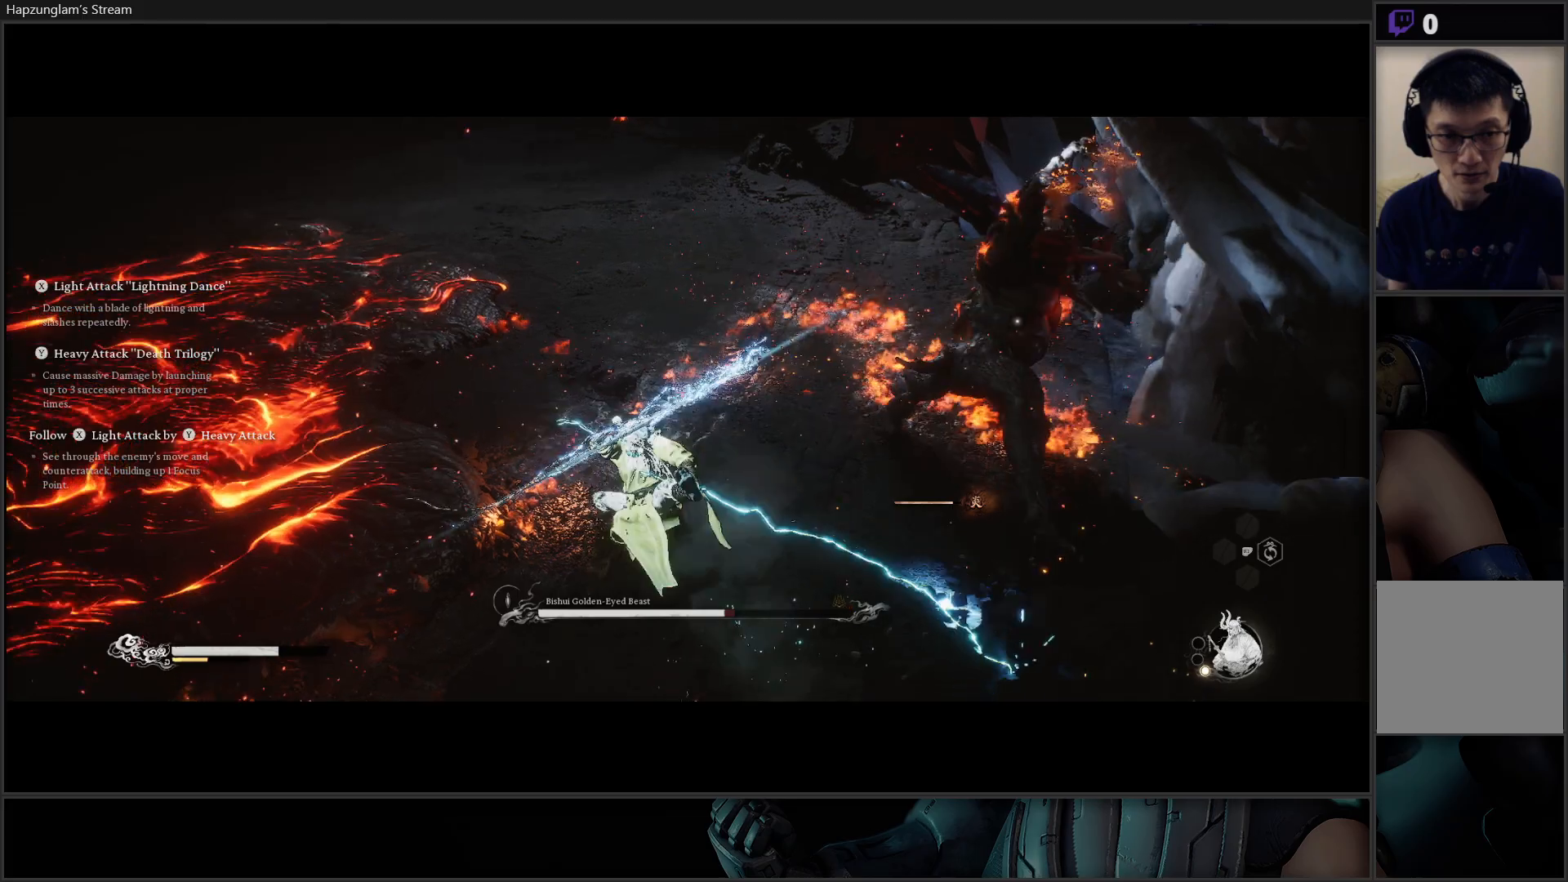
{"buttons": ["B"], "left_stick": "up-right", "right_stick": "center", "events": [[267, "B", "down"], [367, "B", "up"], [451, "B", "down"]]}
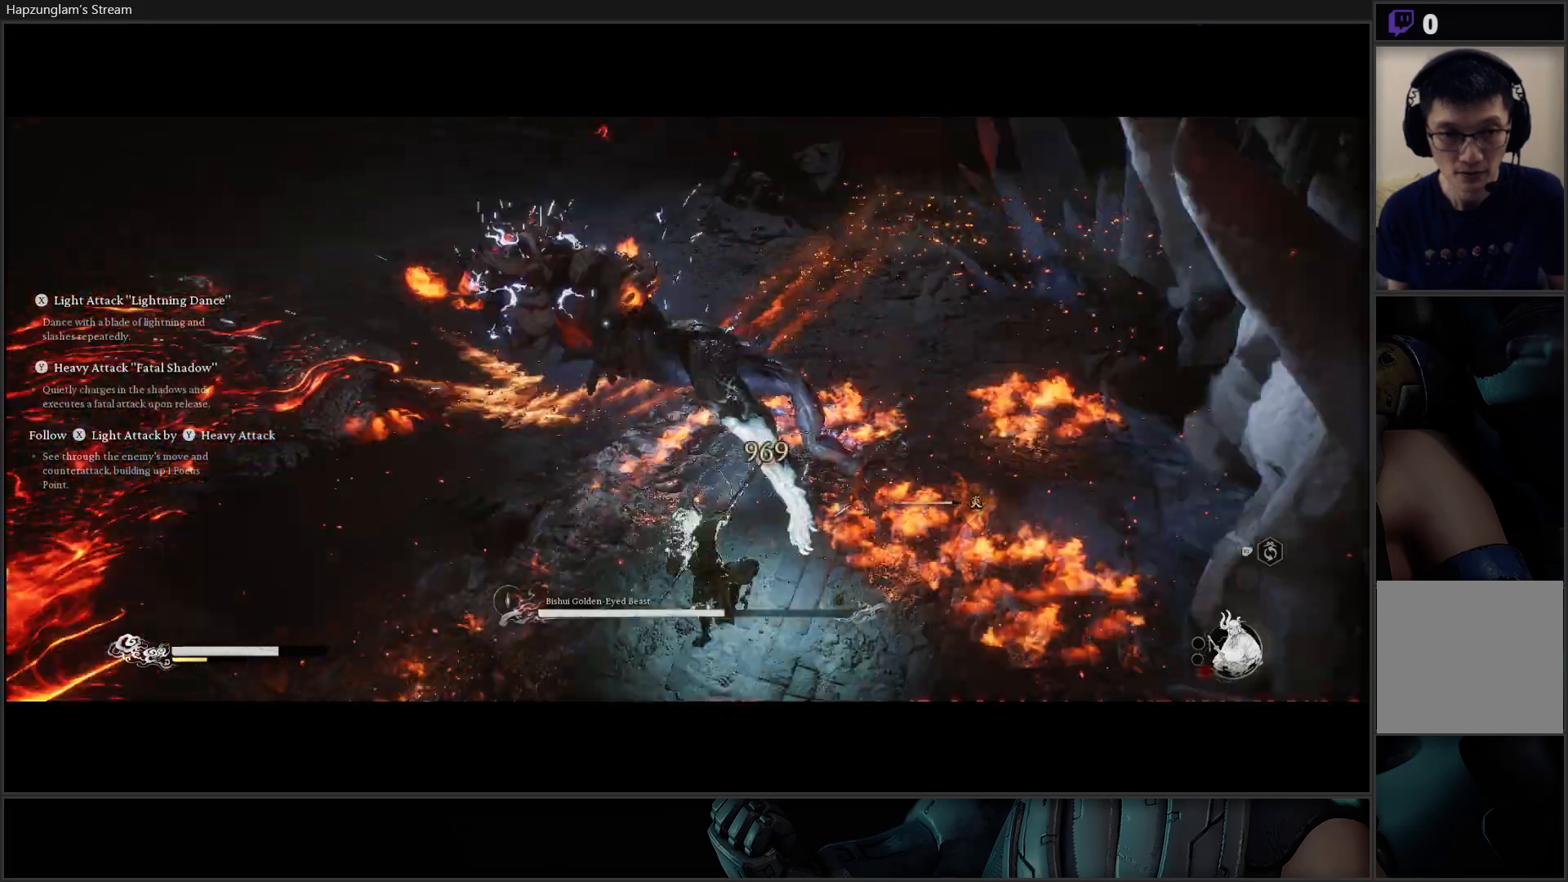
{"buttons": [], "left_stick": "up-left", "right_stick": "center", "events": [[17, "B", "up"], [100, "B", "down"], [183, "left_stick", "up"], [217, "B", "up"], [467, "left_stick", "up-left"]]}
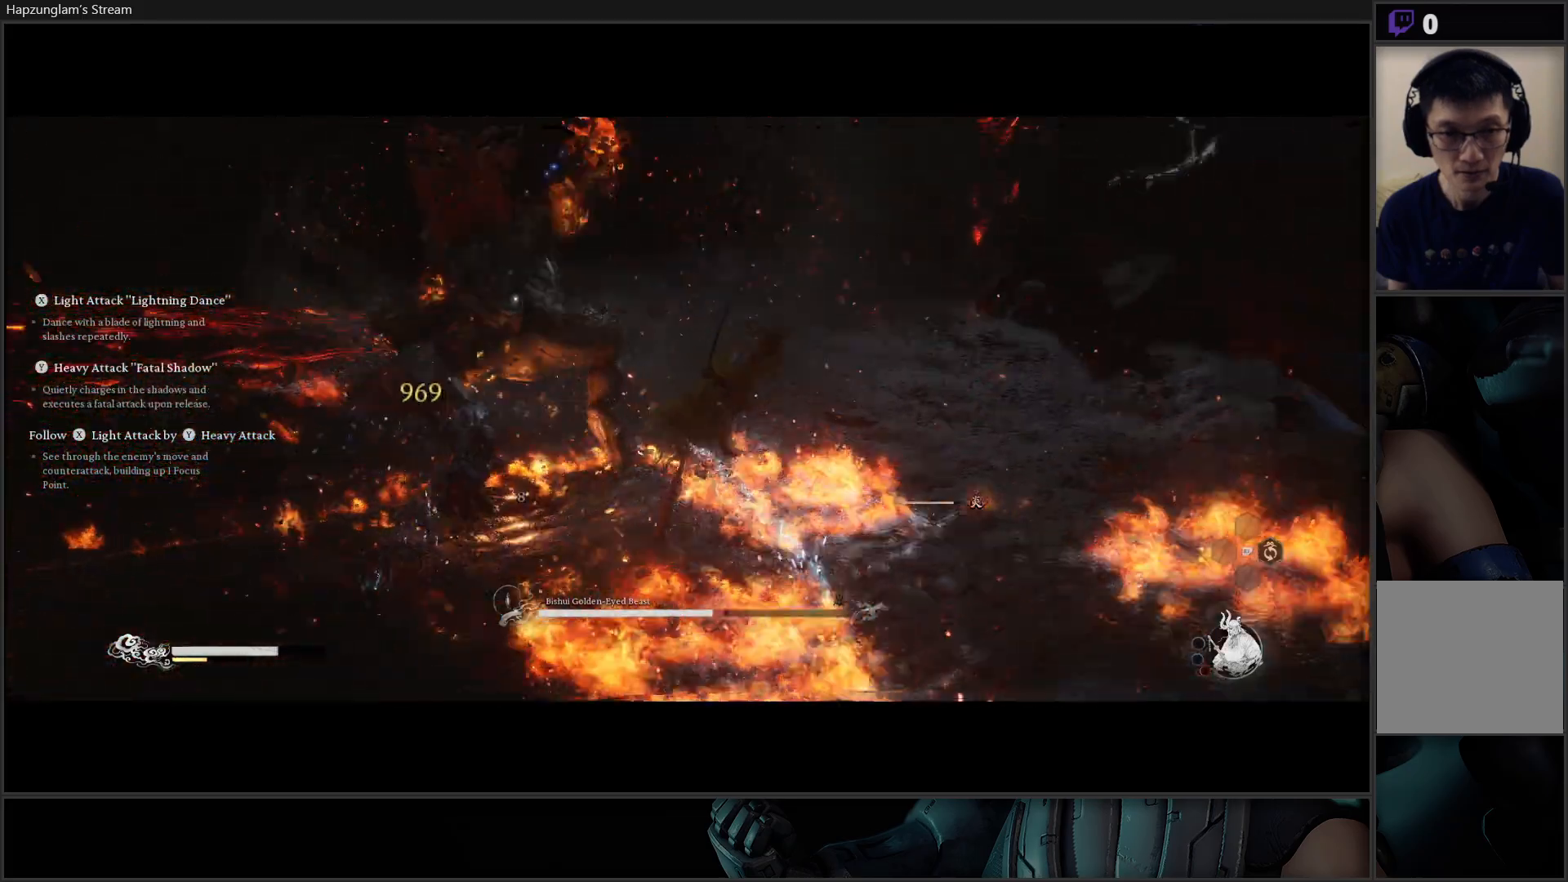
{"buttons": [], "left_stick": "up-right", "right_stick": "center", "events": [[84, "left_stick", "up"], [301, "left_stick", "up-right"], [334, "B", "down"], [451, "B", "up"]]}
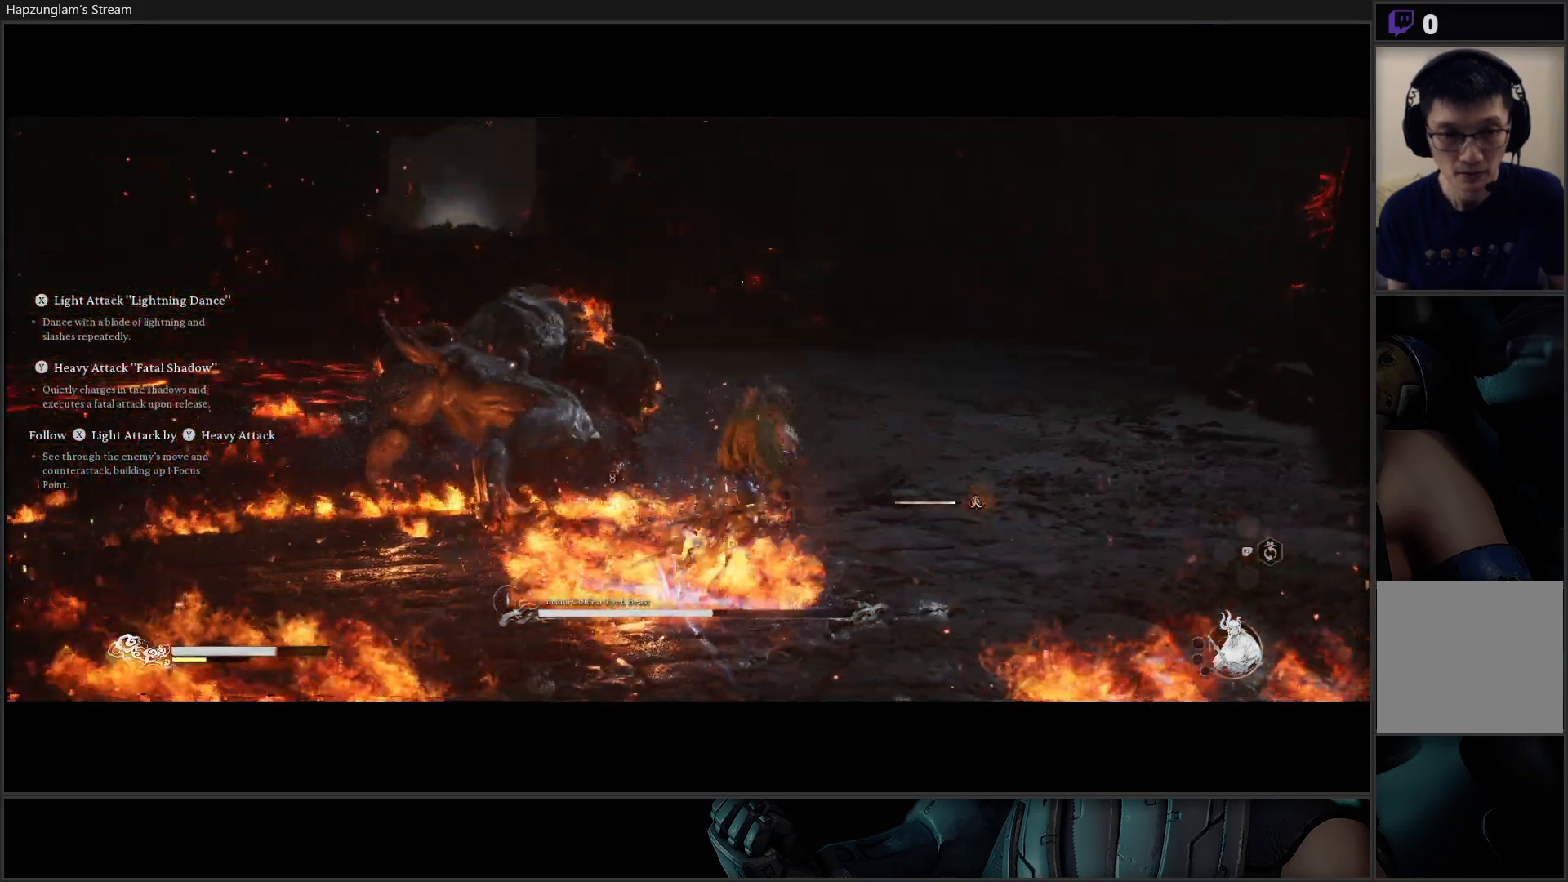
{"buttons": [], "left_stick": "up", "right_stick": "center", "events": [[17, "B", "down"], [133, "B", "up"], [150, "left_stick", "up"], [284, "left_stick", "up-left"], [500, "left_stick", "up"]]}
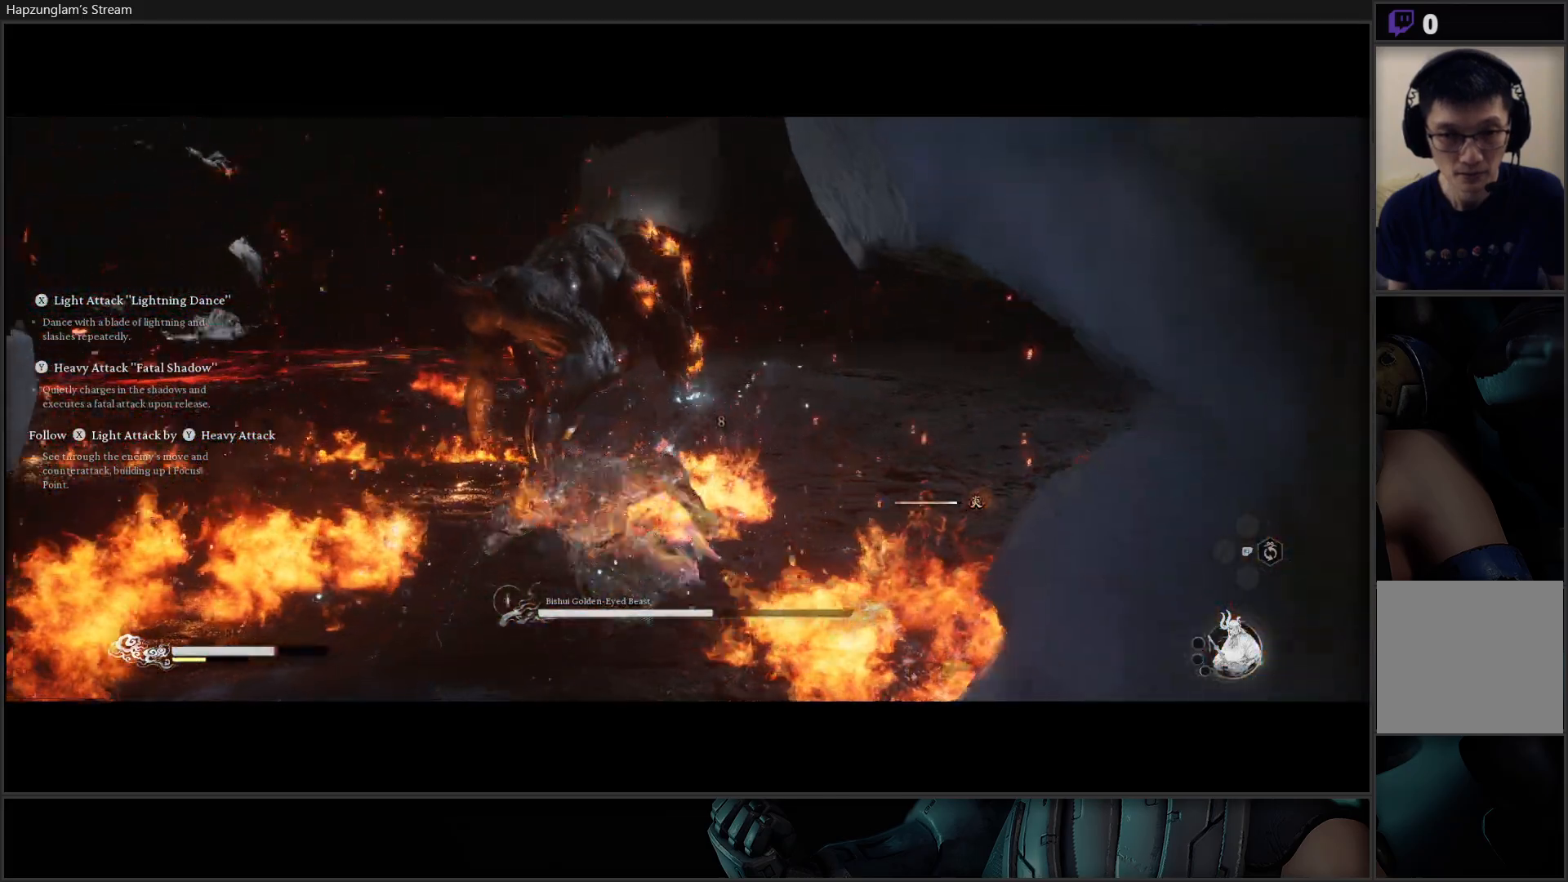
{"buttons": [], "left_stick": "up", "right_stick": "center", "events": []}
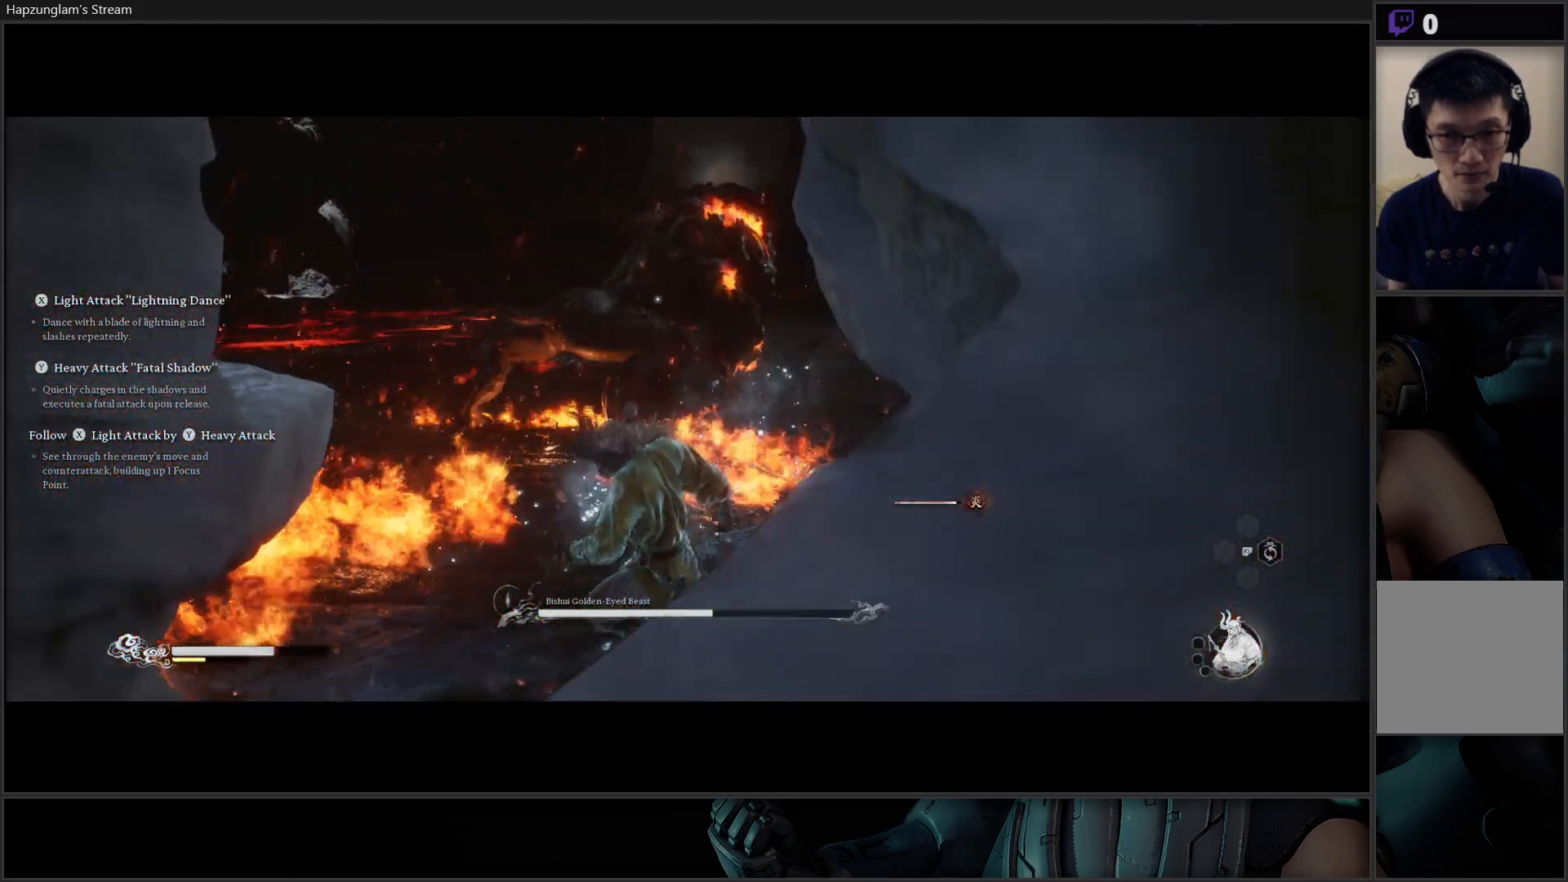
{"buttons": [], "left_stick": "up", "right_stick": "center", "events": [[67, "X", "down"], [150, "X", "up"], [217, "X", "down"], [300, "X", "up"], [384, "X", "down"], [484, "X", "up"]]}
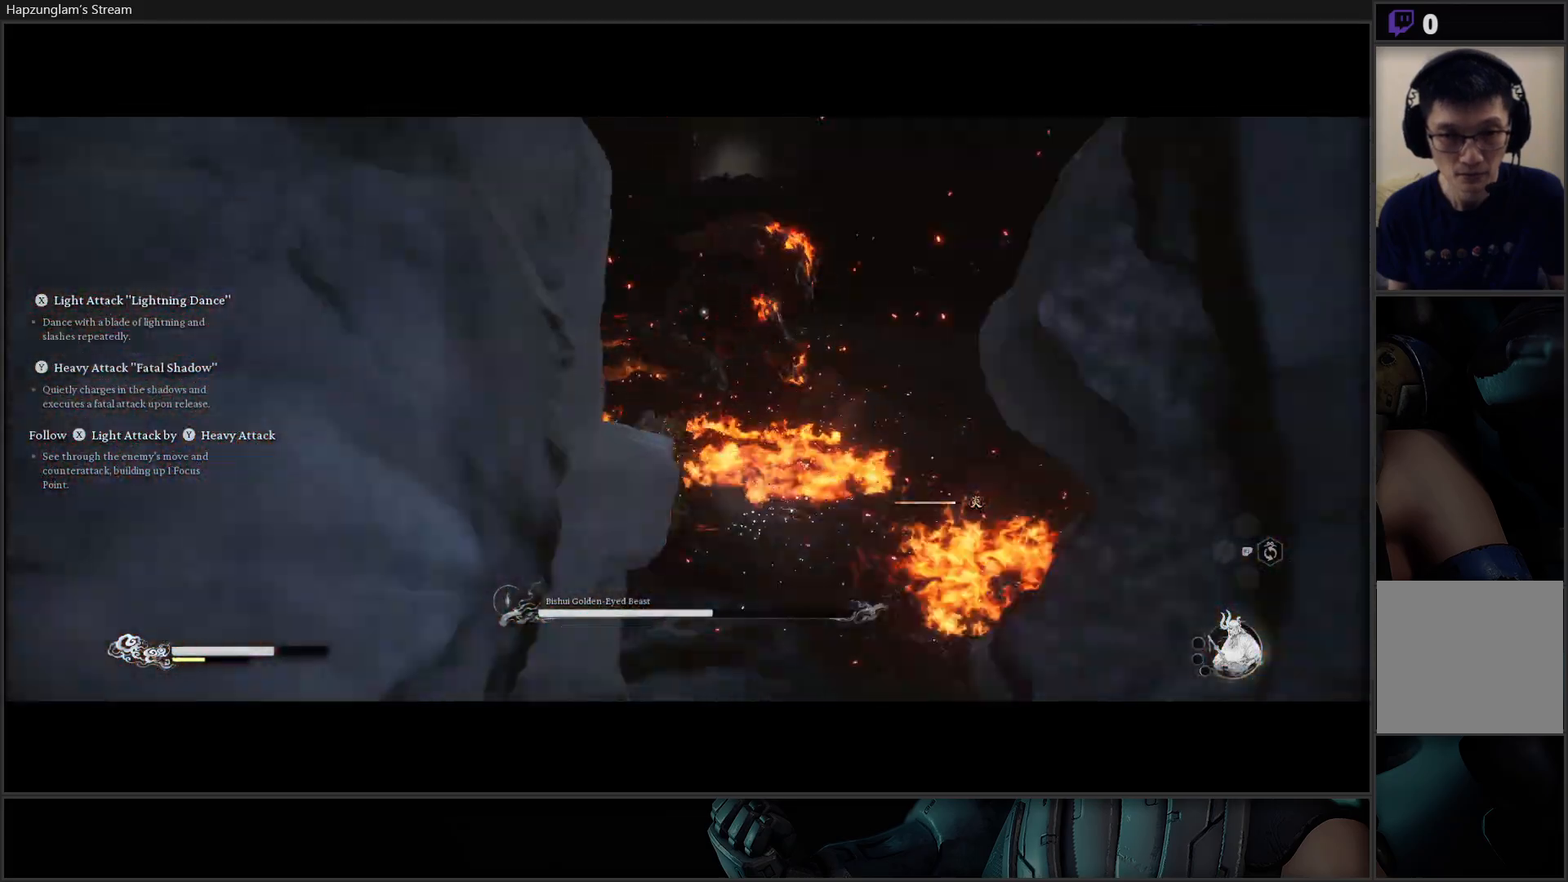
{"buttons": [], "left_stick": "up", "right_stick": "center", "events": [[50, "X", "down"], [217, "X", "up"], [367, "Y", "down"], [484, "Y", "up"]]}
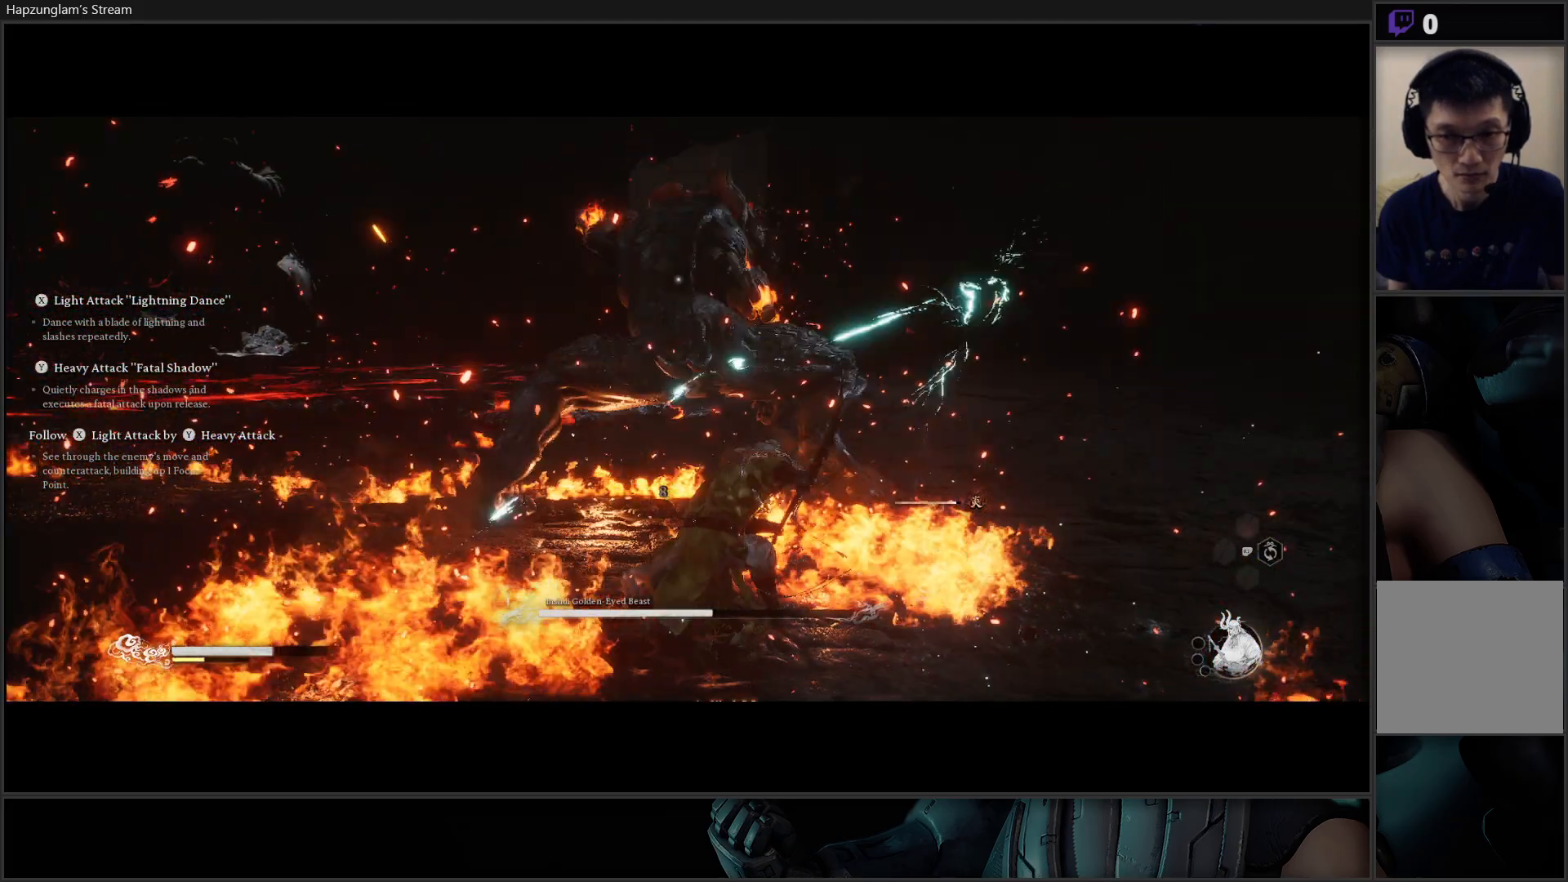
{"buttons": ["Y"], "left_stick": "up", "right_stick": "center", "events": [[33, "Y", "down"], [117, "Y", "up"], [183, "Y", "down"], [267, "Y", "up"], [350, "Y", "down"], [417, "Y", "up"], [500, "Y", "down"]]}
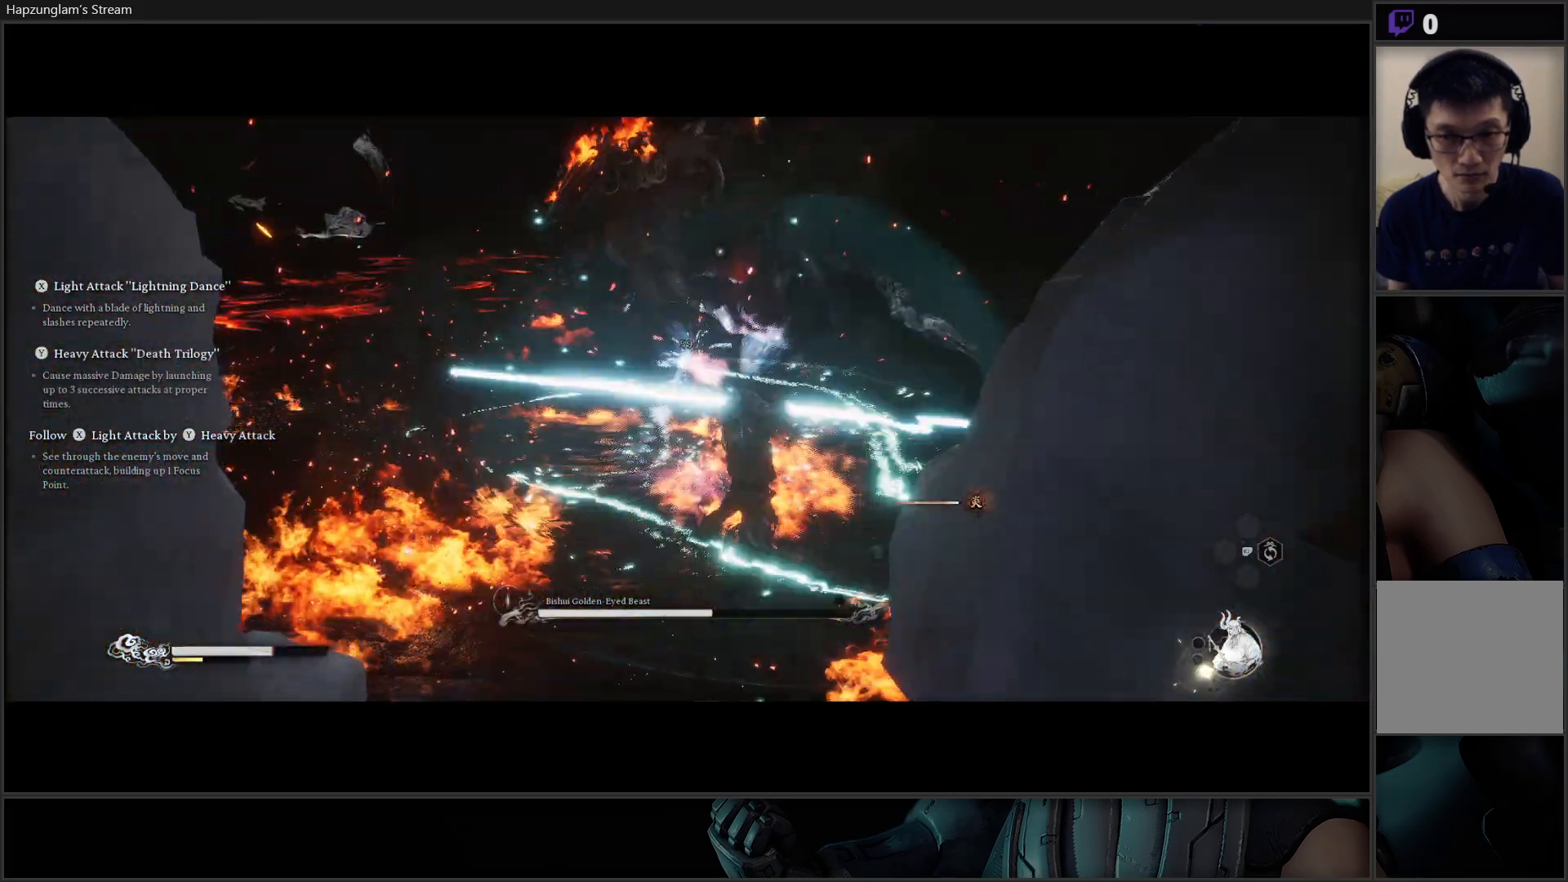
{"buttons": ["Y"], "left_stick": "up", "right_stick": "center", "events": [[84, "Y", "up"], [151, "Y", "down"], [217, "Y", "up"], [284, "Y", "down"], [384, "Y", "up"], [451, "Y", "down"]]}
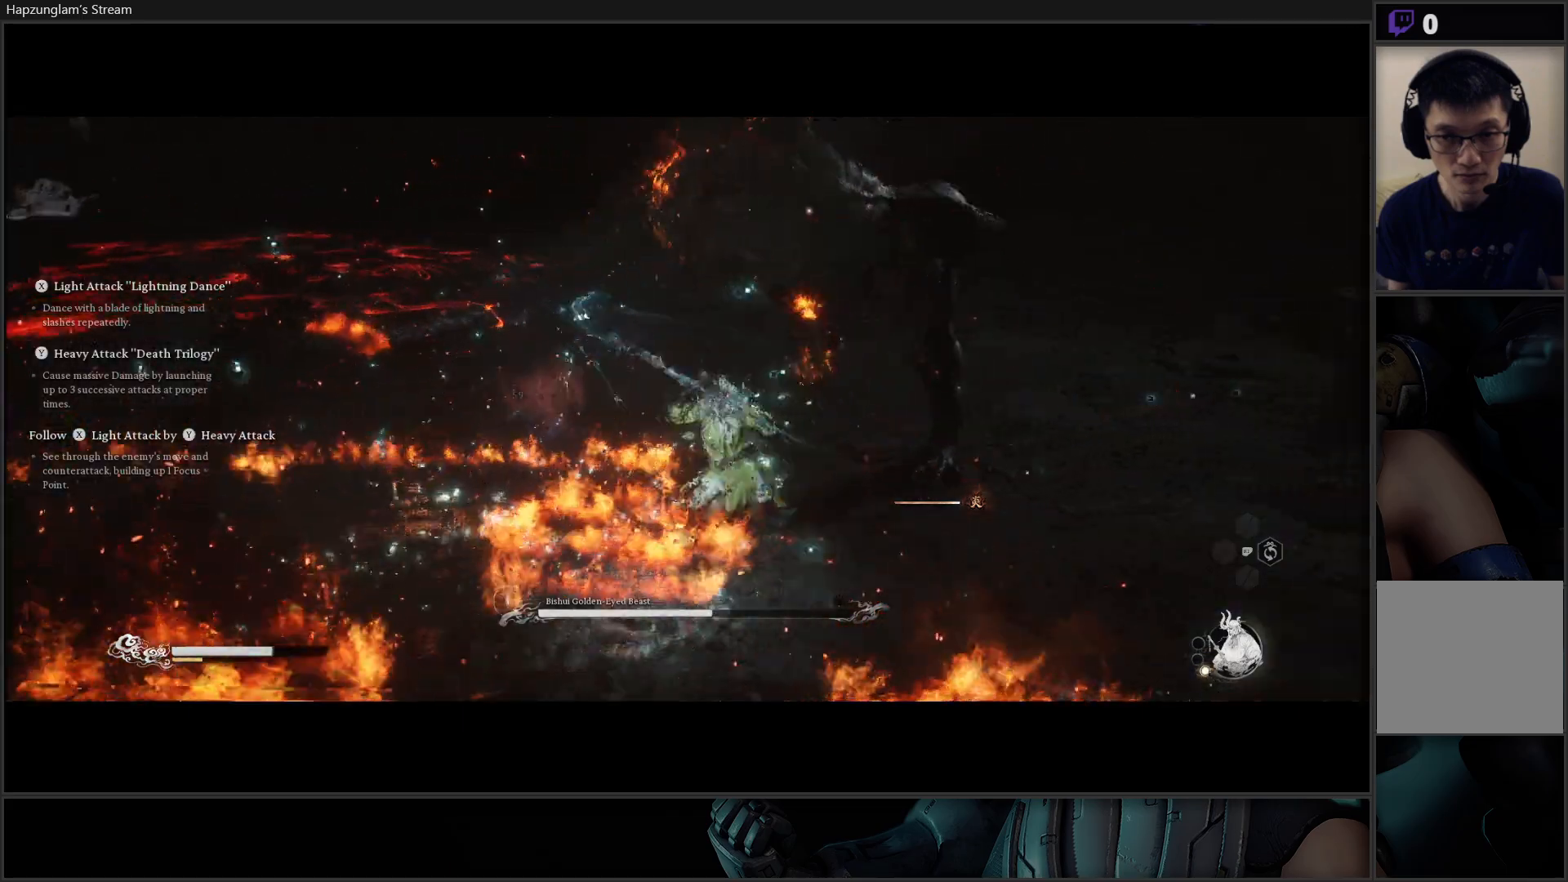
{"buttons": [], "left_stick": "up", "right_stick": "center", "events": [[33, "Y", "up"], [100, "Y", "down"], [167, "Y", "up"], [233, "Y", "down"], [334, "Y", "up"], [384, "Y", "down"], [467, "Y", "up"]]}
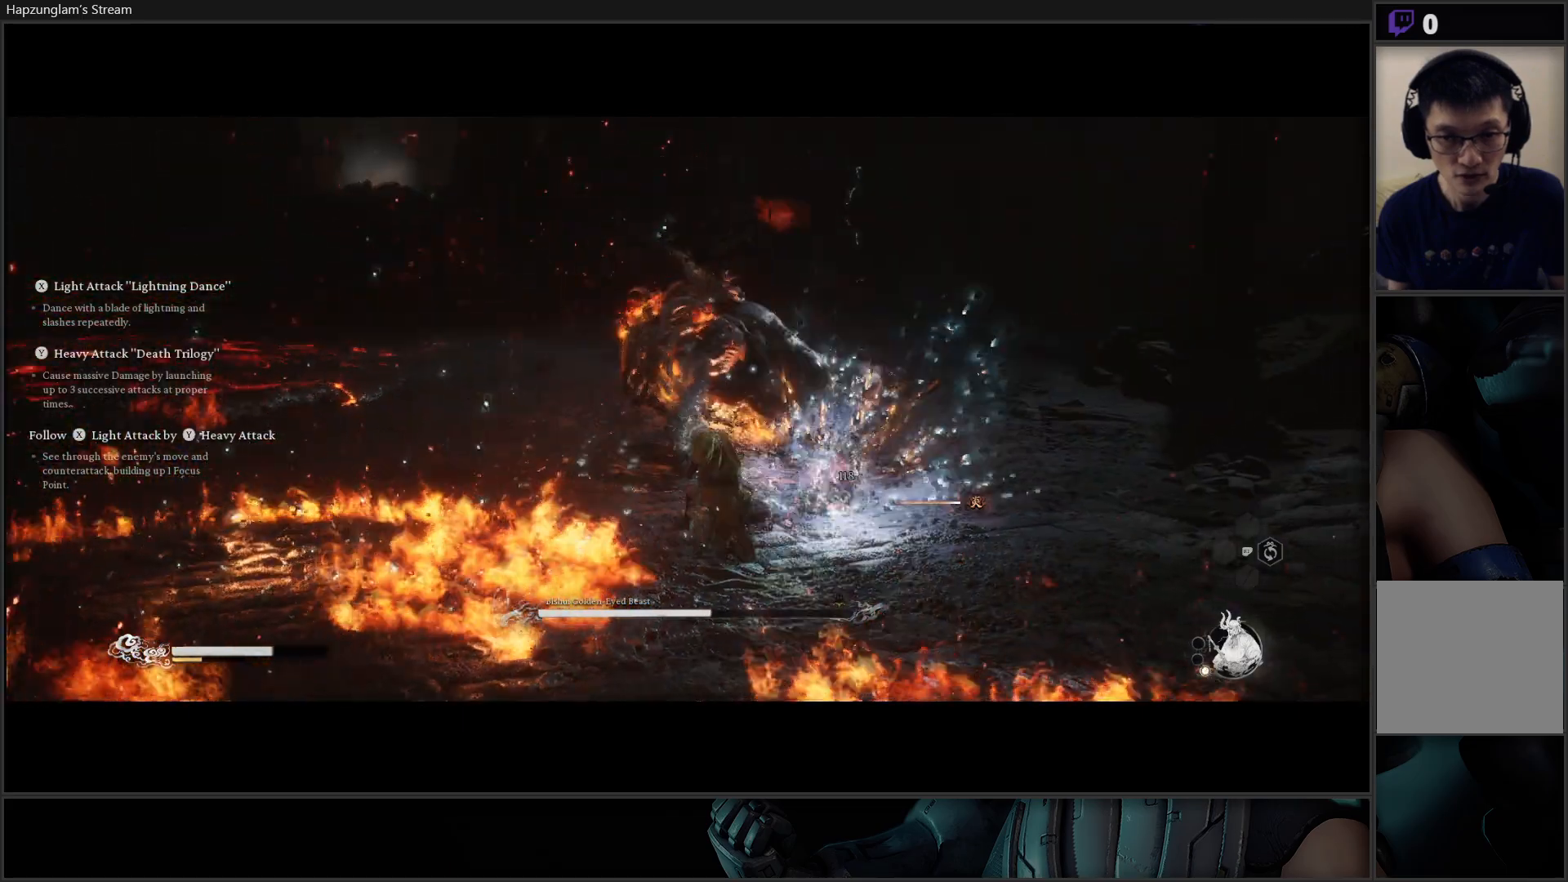
{"buttons": ["Y"], "left_stick": "up", "right_stick": "center", "events": [[34, "Y", "down"], [101, "Y", "up"], [167, "Y", "down"], [251, "Y", "up"], [317, "Y", "down"], [417, "Y", "up"], [468, "Y", "down"]]}
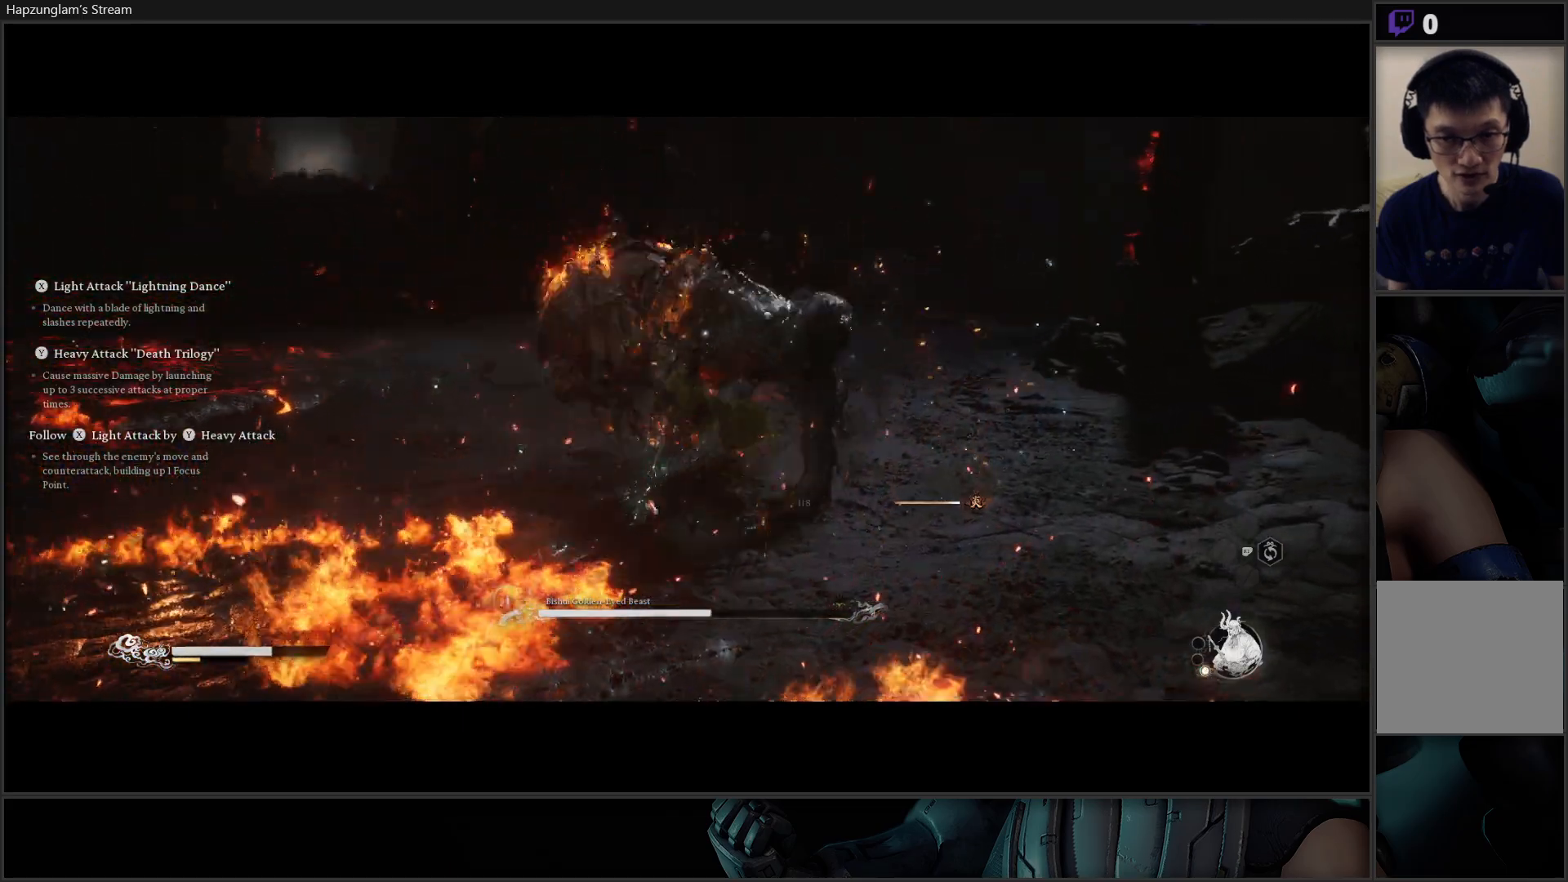
{"buttons": ["Y"], "left_stick": "up", "right_stick": "center", "events": [[67, "Y", "up"], [150, "Y", "down"], [217, "Y", "up"], [284, "Y", "down"], [384, "Y", "up"], [434, "Y", "down"]]}
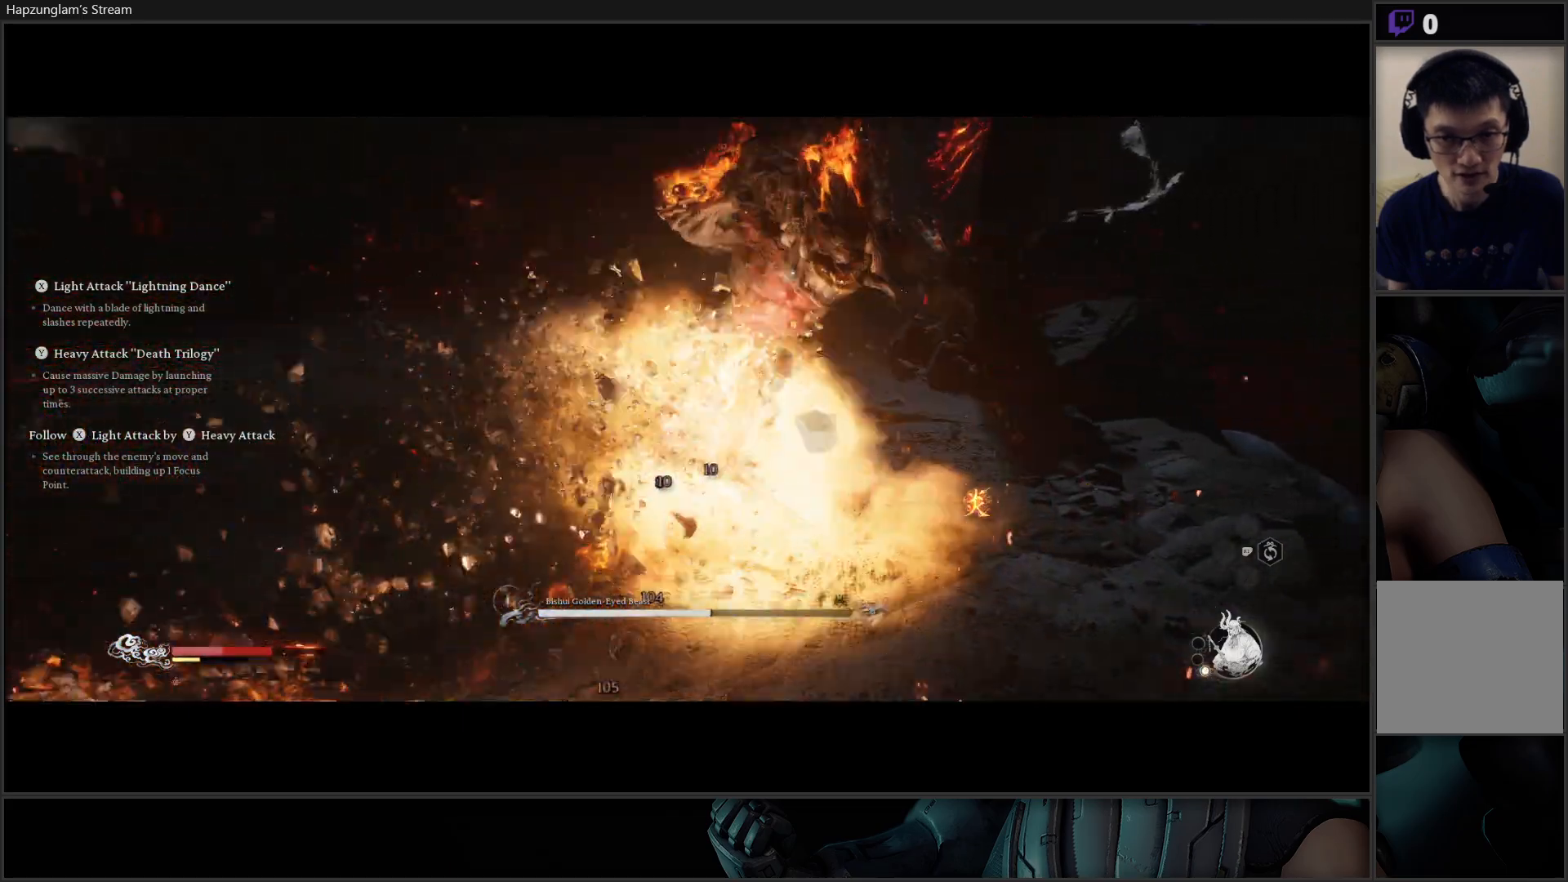
{"buttons": [], "left_stick": "center", "right_stick": "center", "events": [[34, "Y", "up"], [100, "Y", "down"], [217, "Y", "up"], [351, "left_stick", "center"]]}
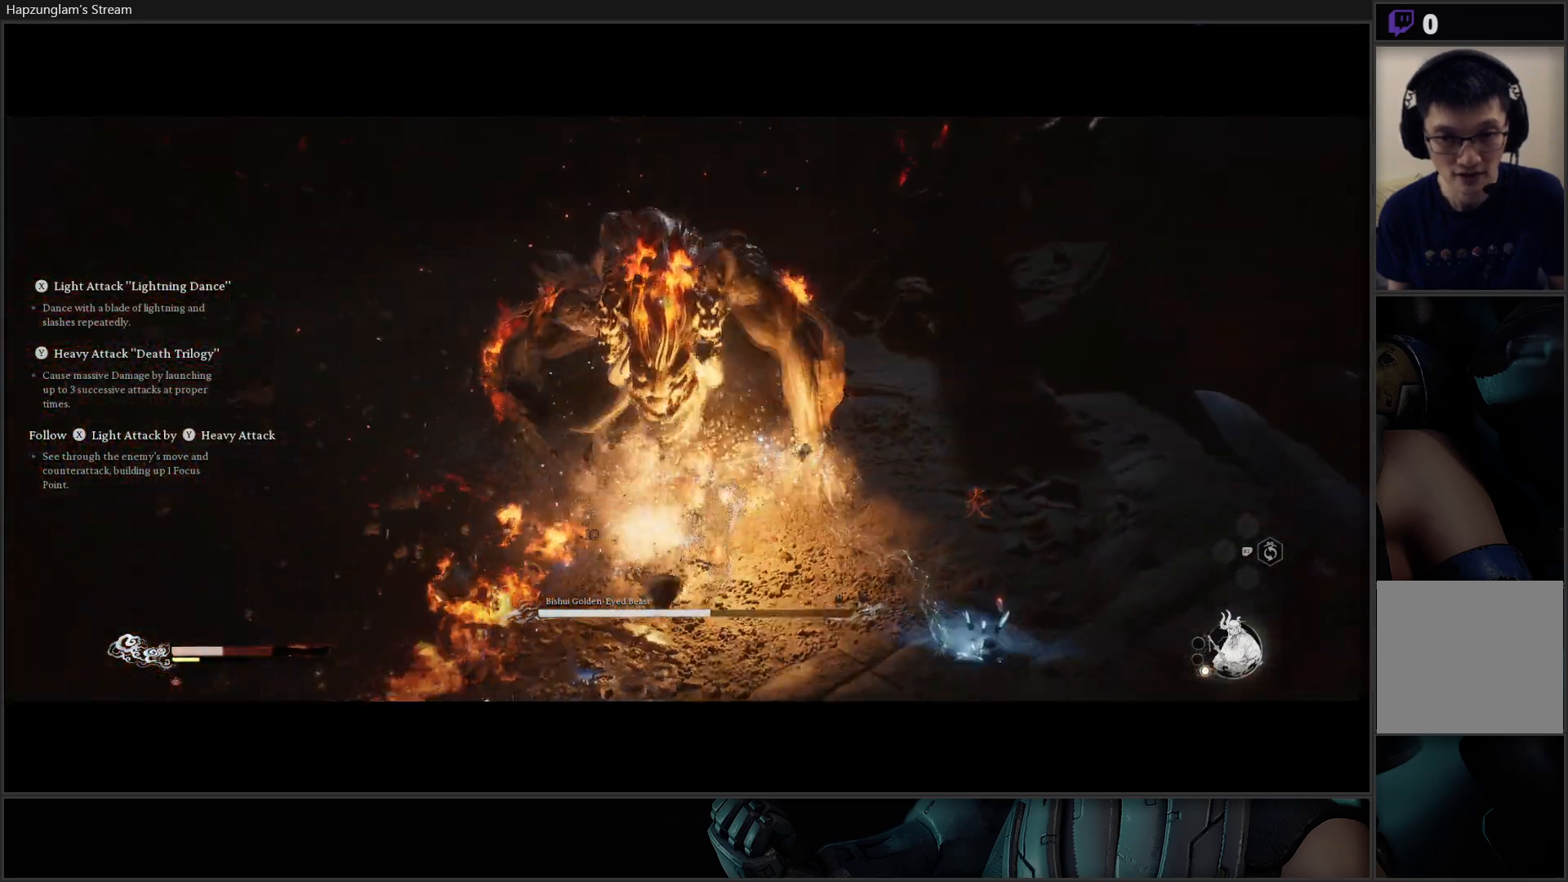
{"buttons": ["X"], "left_stick": "up-left", "right_stick": "center", "events": [[50, "X", "down"], [50, "left_stick", "up"], [133, "X", "up"], [217, "X", "down"], [284, "X", "up"], [434, "left_stick", "up-left"], [467, "X", "down"]]}
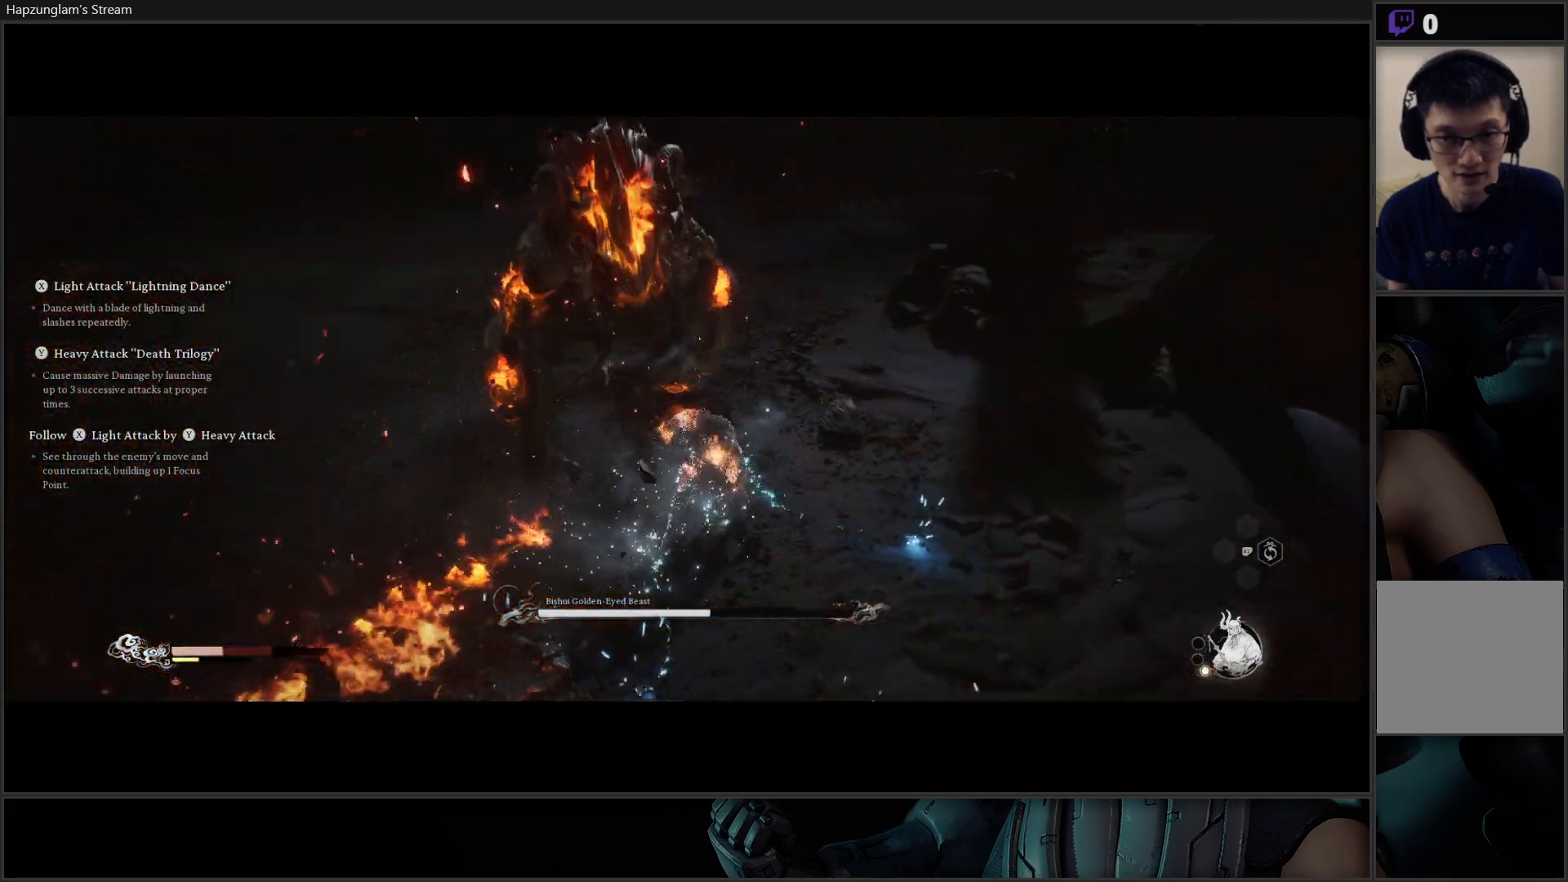
{"buttons": ["X"], "left_stick": "up-left", "right_stick": "center", "events": [[34, "X", "up"], [134, "X", "down"], [201, "X", "up"], [284, "X", "down"], [367, "X", "up"], [434, "X", "down"]]}
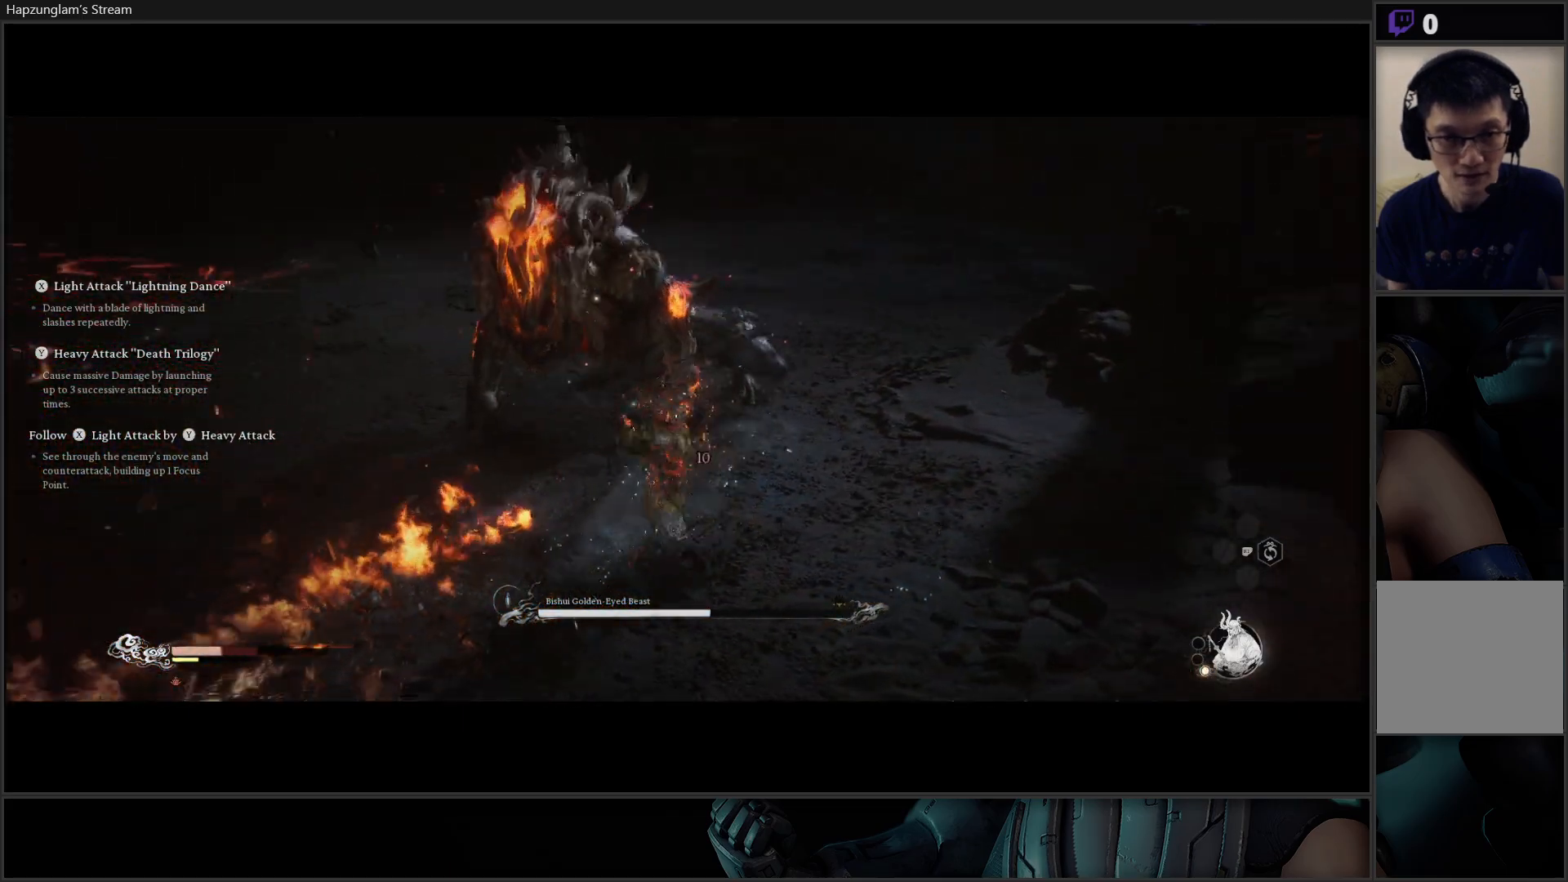
{"buttons": ["Y"], "left_stick": "up", "right_stick": "center", "events": [[33, "X", "up"], [83, "X", "down"], [150, "X", "up"], [150, "left_stick", "up"], [217, "X", "down"], [317, "X", "up"], [434, "Y", "down"]]}
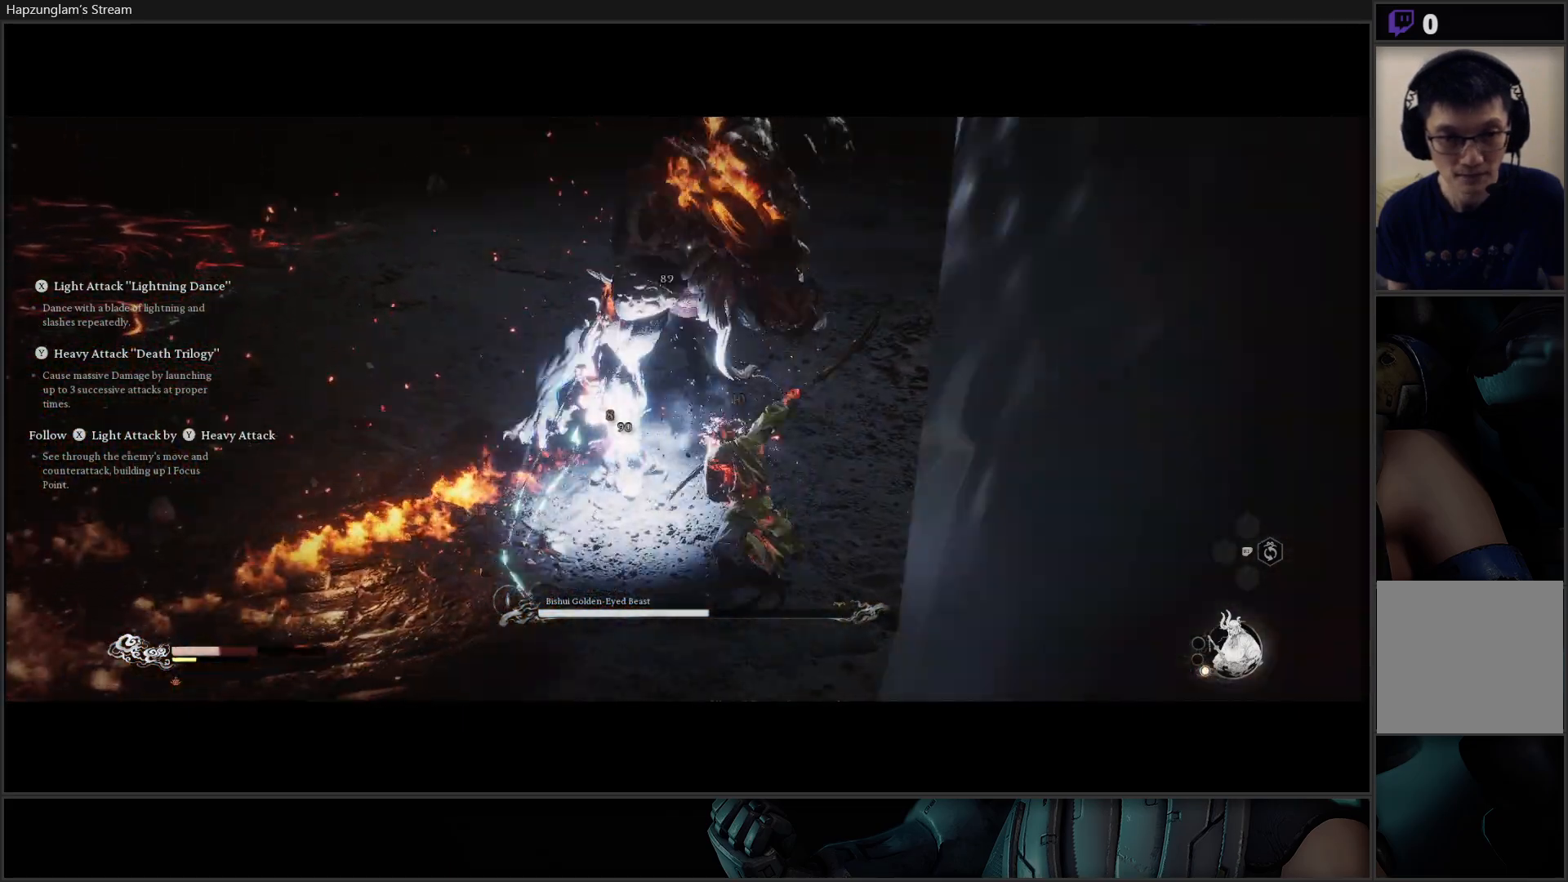
{"buttons": [], "left_stick": "up", "right_stick": "center", "events": [[17, "Y", "up"], [67, "Y", "down"], [151, "Y", "up"], [234, "Y", "down"], [301, "Y", "up"], [367, "Y", "down"], [451, "Y", "up"]]}
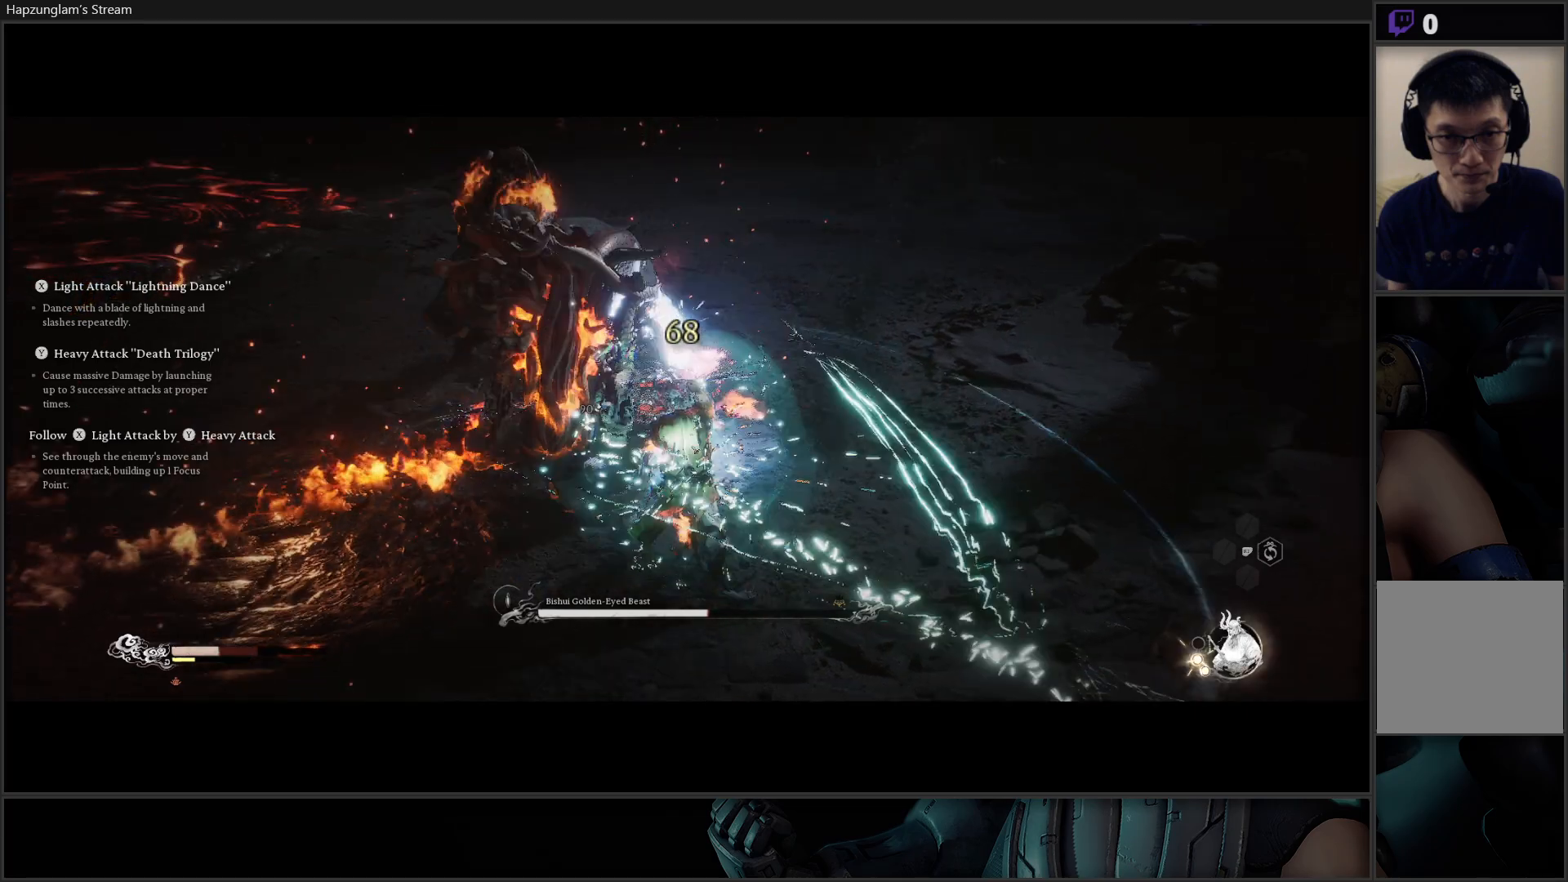
{"buttons": [], "left_stick": "up", "right_stick": "center", "events": [[34, "Y", "down"], [134, "Y", "up"], [200, "Y", "down"], [301, "Y", "up"], [367, "Y", "down"], [451, "Y", "up"]]}
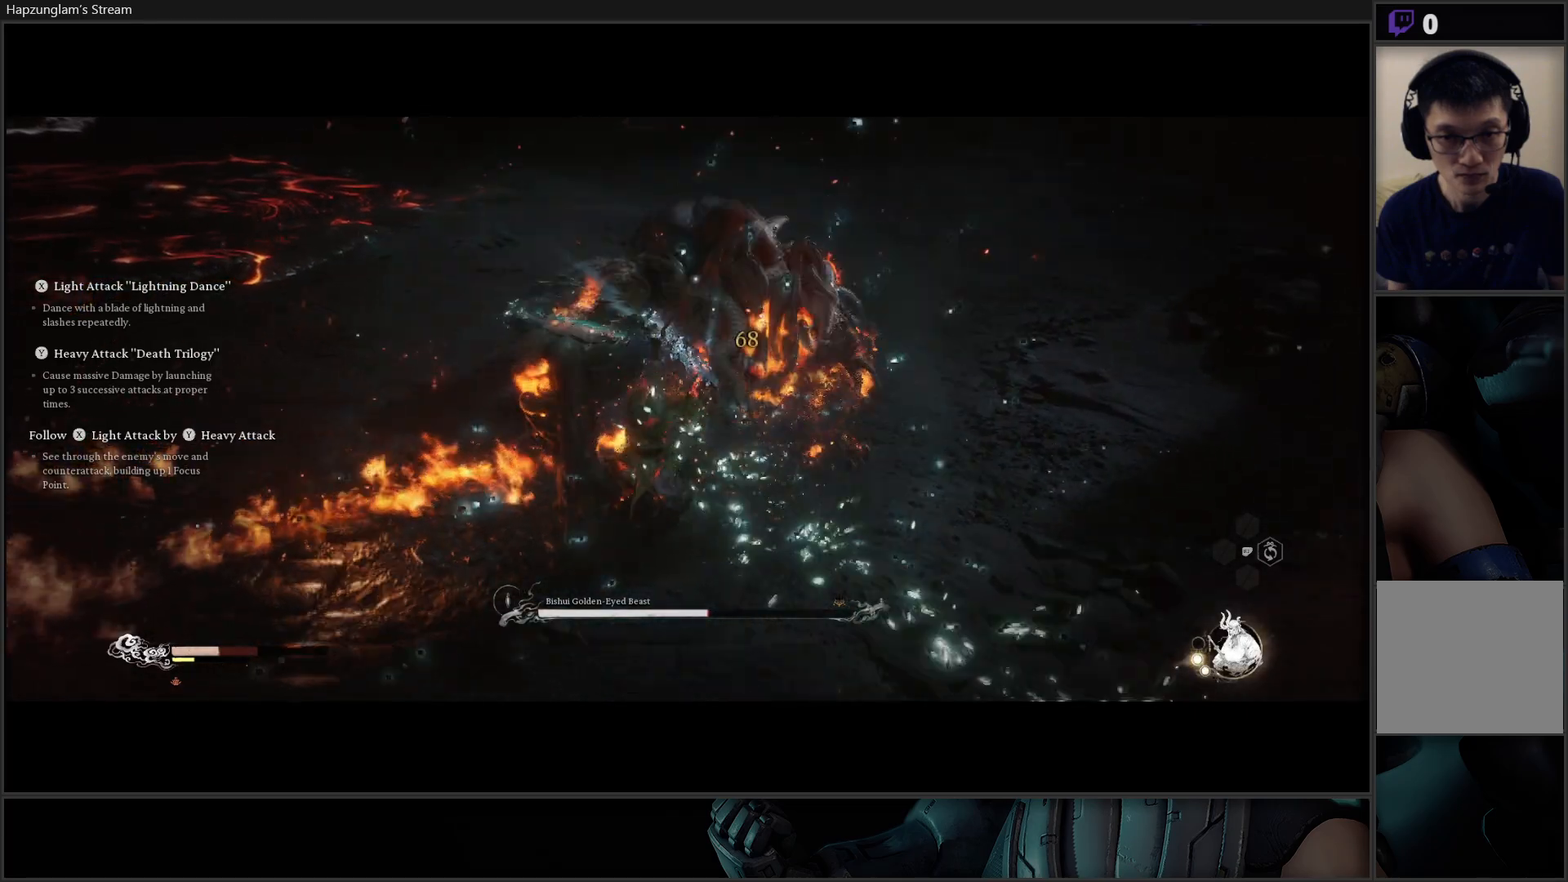
{"buttons": ["Y"], "left_stick": "up", "right_stick": "center", "events": [[16, "Y", "down"], [83, "Y", "up"], [150, "Y", "down"], [217, "Y", "up"], [300, "Y", "down"], [383, "Y", "up"], [450, "Y", "down"]]}
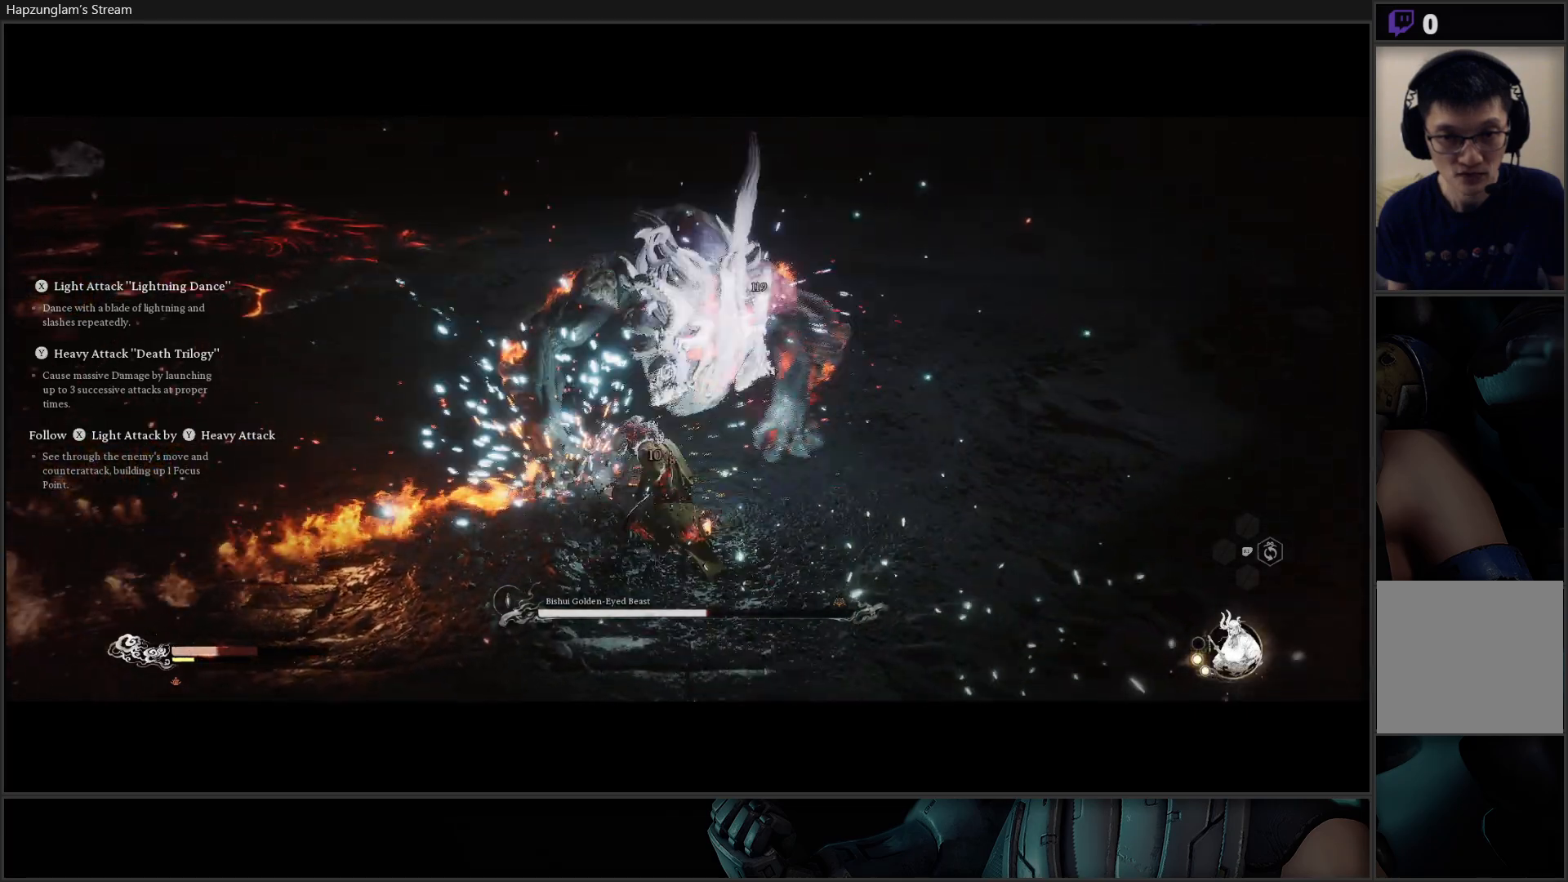
{"buttons": [], "left_stick": "up", "right_stick": "center", "events": [[34, "Y", "up"], [100, "Y", "down"], [167, "Y", "up"], [234, "Y", "down"], [334, "Y", "up"], [367, "Y", "down"], [467, "Y", "up"]]}